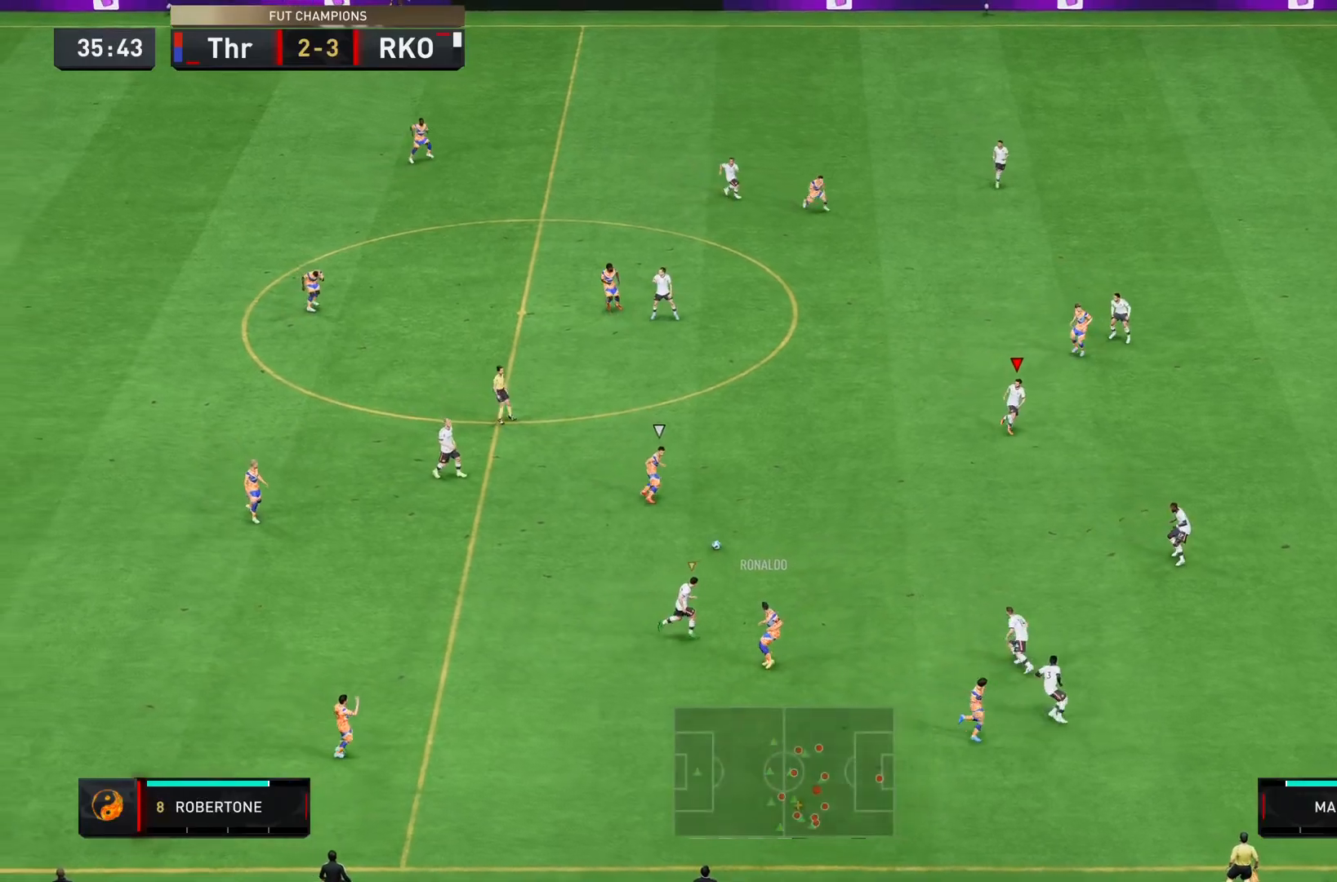
Gameplay with a controller (PlayStation layout); each line is a JSON object with the inputs held at the frame after it. "events" lists button and stick changes between this image and that frame as [ms after this image, input, new state], when the widget could be followed in between. Not read: L3 R1 R3.
{"buttons": ["L2", "R2"], "left_stick": "down-left", "right_stick": "center", "events": [[250, "left_stick", "down"], [334, "L2", "down"], [417, "left_stick", "down-left"]]}
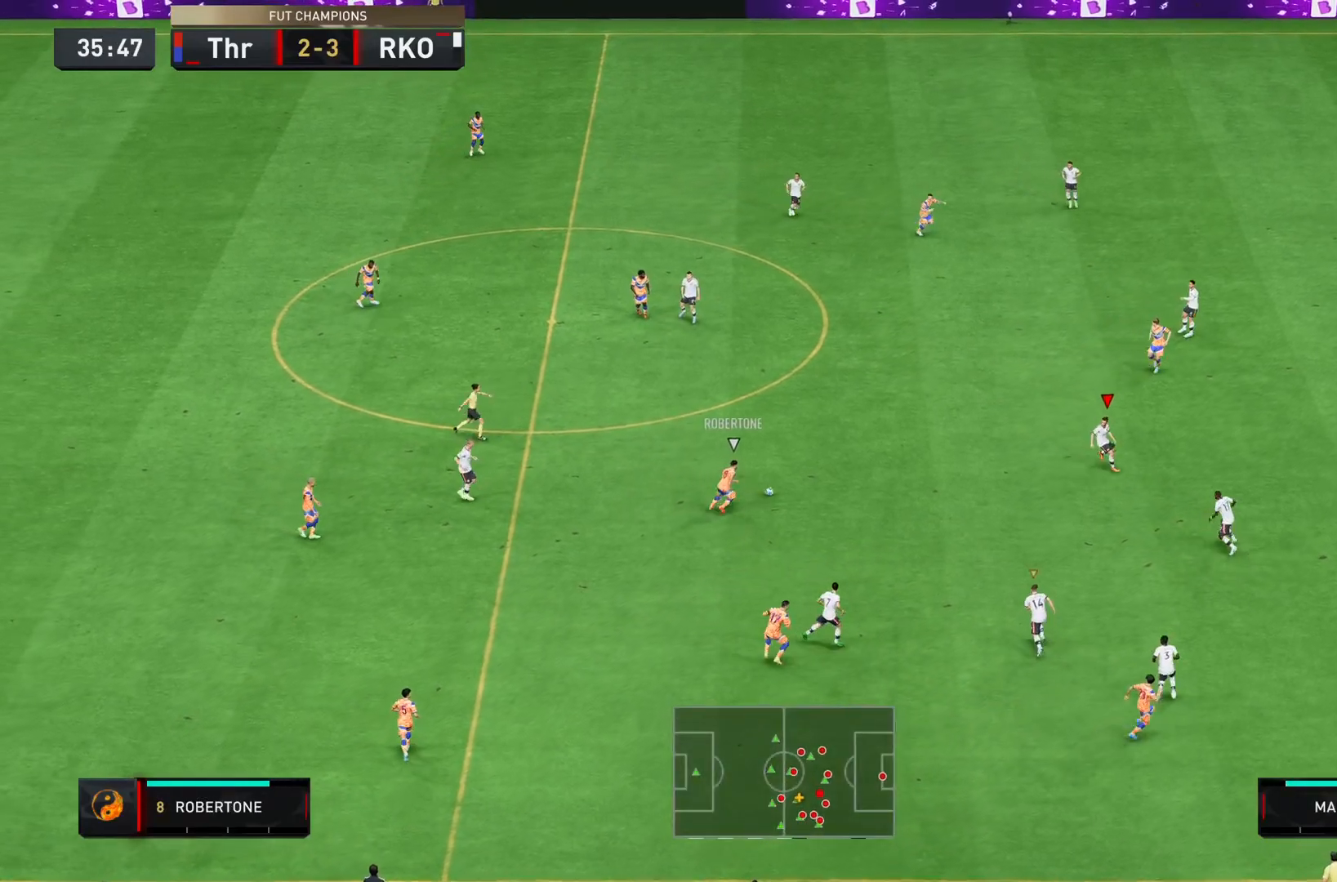
{"buttons": ["R2"], "left_stick": "left", "right_stick": "center", "events": [[251, "L2", "up"], [251, "left_stick", "left"]]}
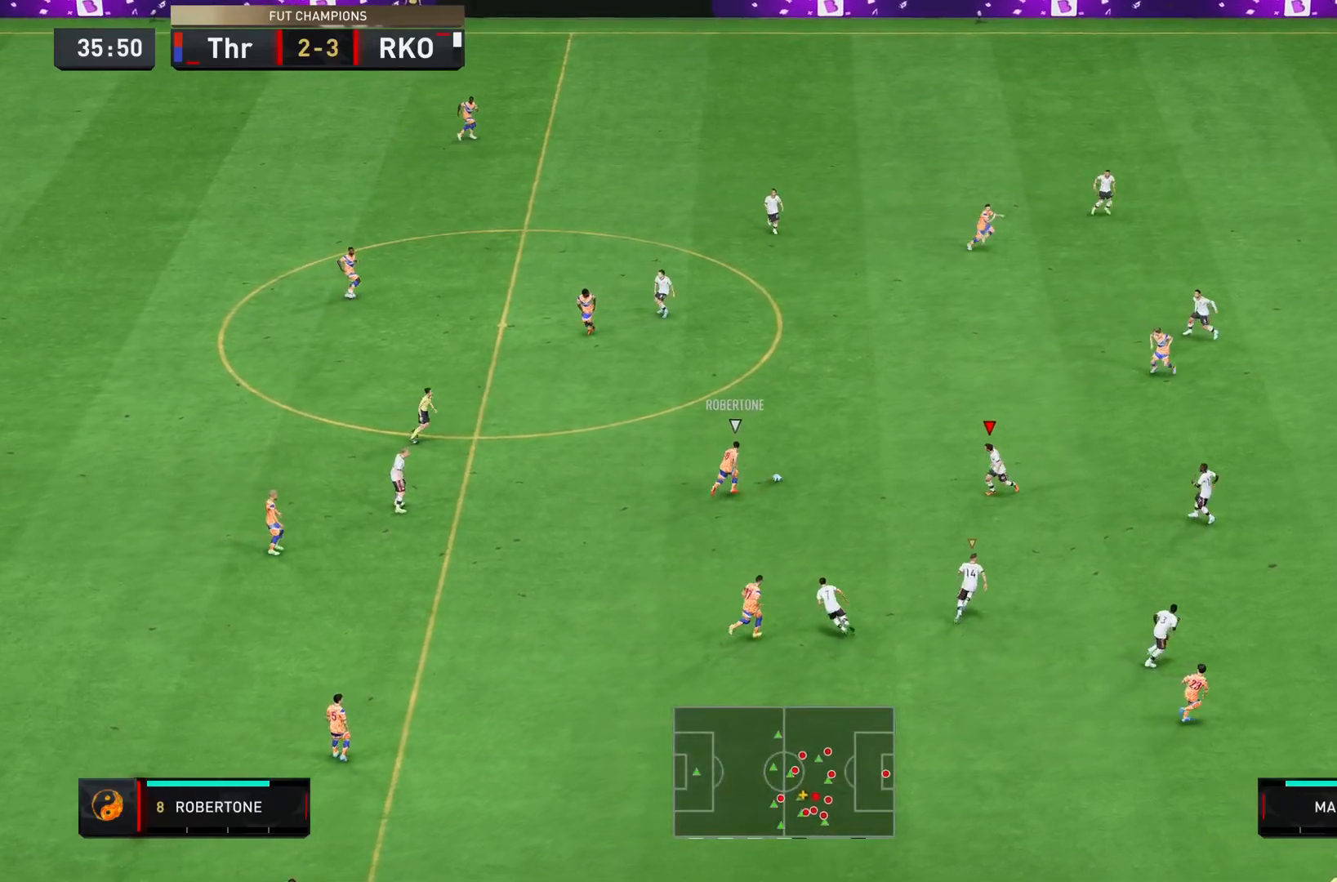
{"buttons": ["SQUARE", "R2"], "left_stick": "up-left", "right_stick": "center", "events": [[33, "left_stick", "up-left"], [467, "SQUARE", "down"]]}
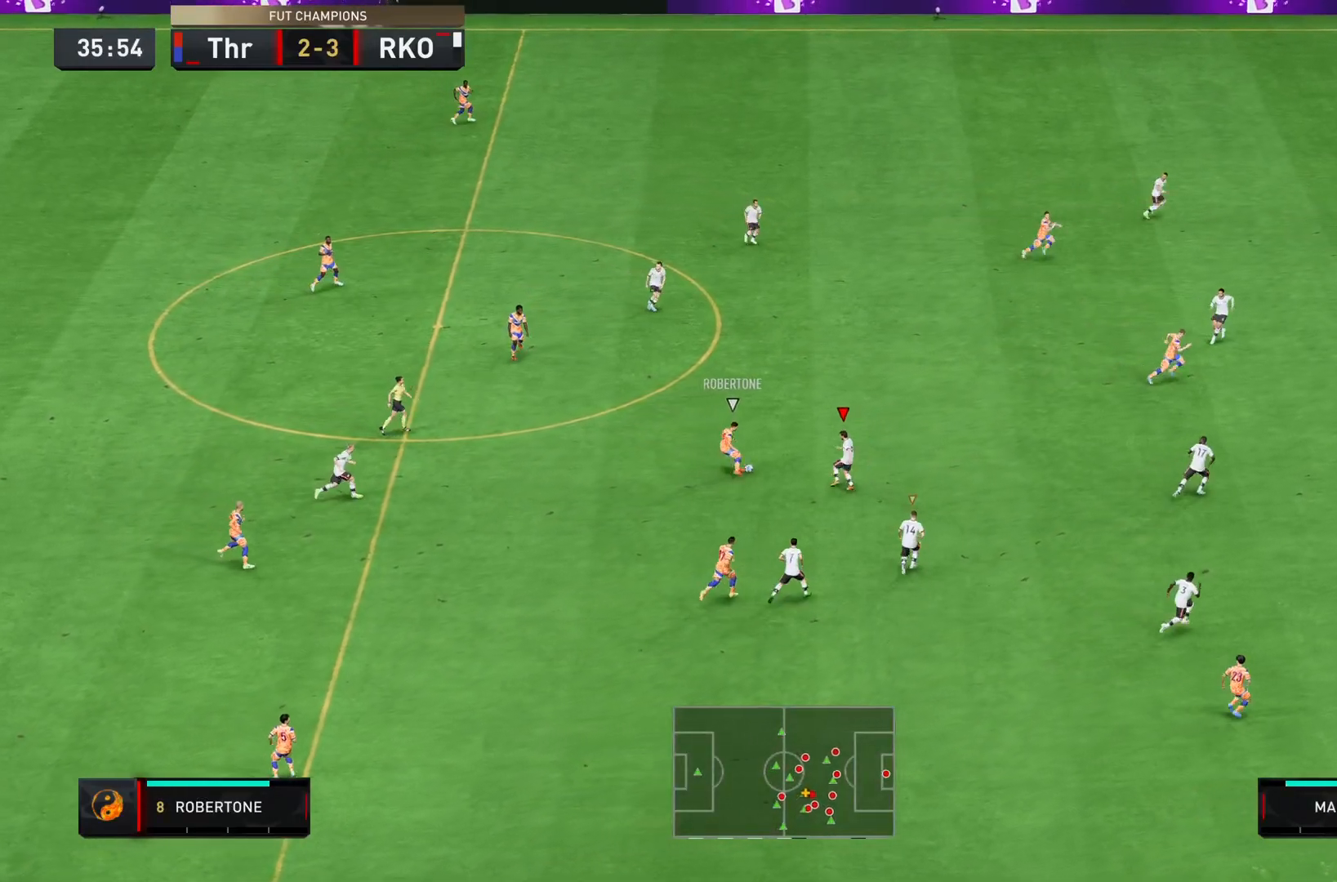
{"buttons": ["R2"], "left_stick": "up", "right_stick": "center", "events": [[167, "SQUARE", "up"], [367, "L1", "down"], [501, "L1", "up"], [501, "left_stick", "up"]]}
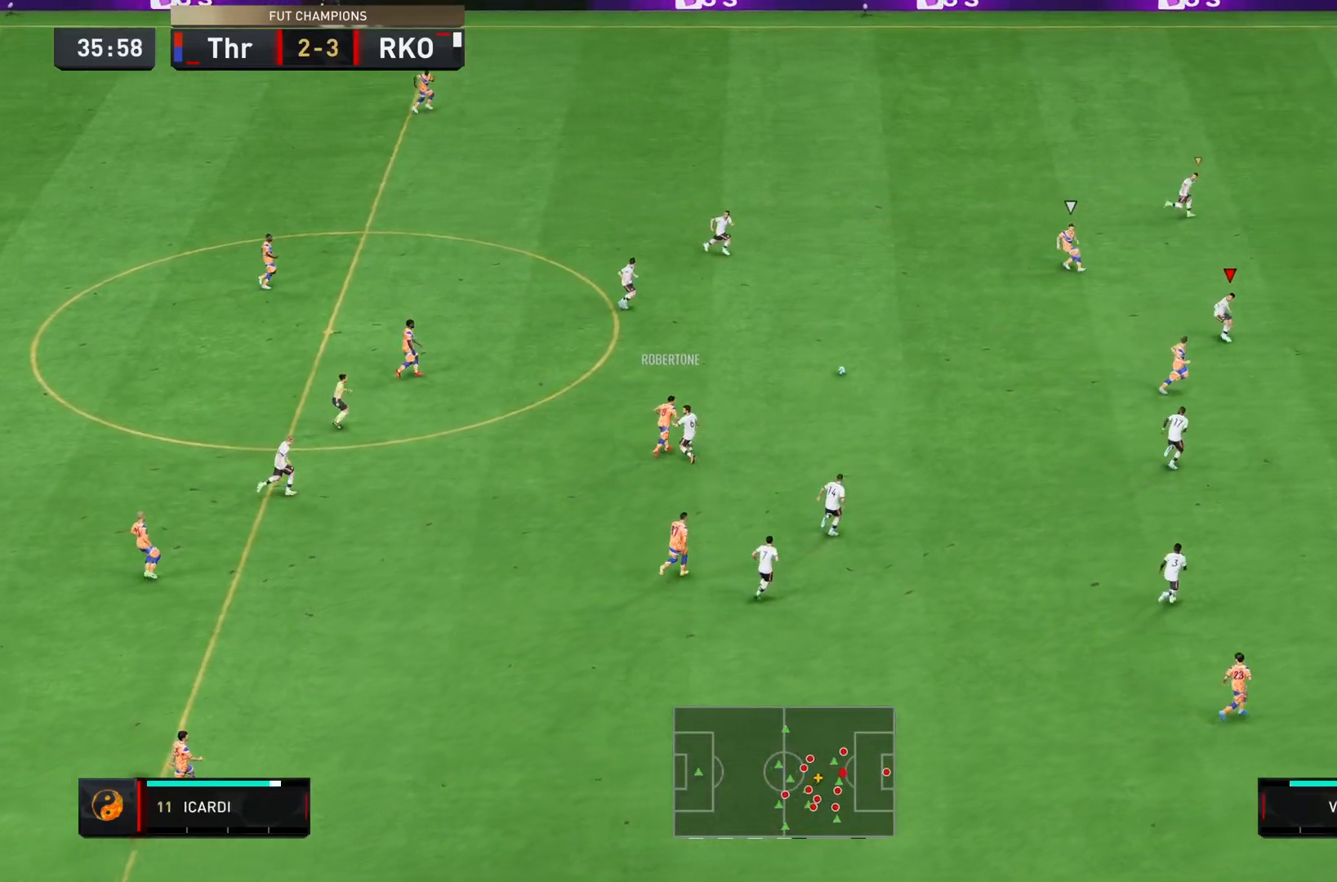
{"buttons": ["L2", "R2"], "left_stick": "up-left", "right_stick": "center", "events": [[67, "L2", "down"], [267, "left_stick", "up-left"], [283, "R2", "up"], [384, "R2", "down"]]}
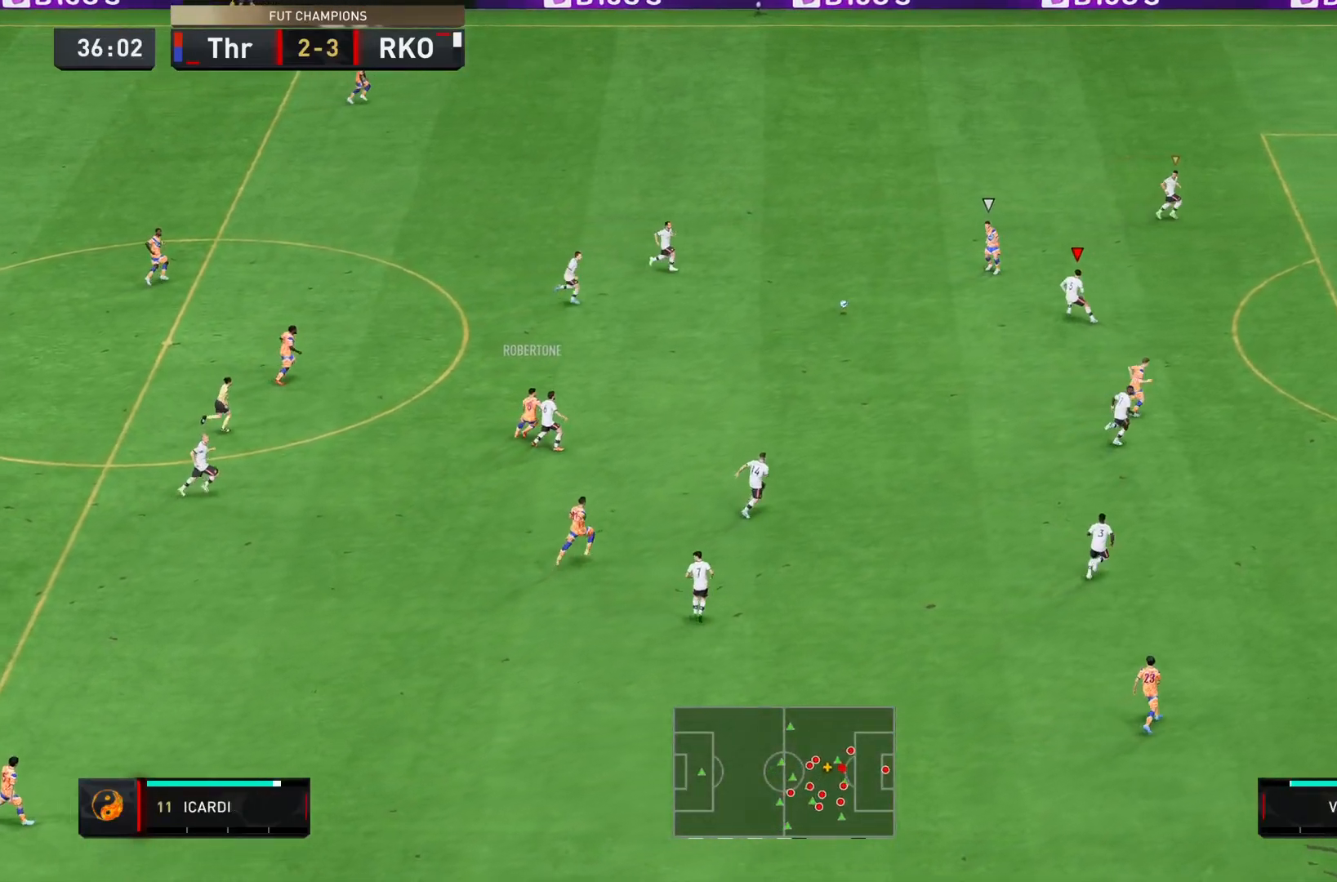
{"buttons": ["L2", "R2"], "left_stick": "up-left", "right_stick": "center", "events": [[251, "left_stick", "up"], [451, "left_stick", "up-left"]]}
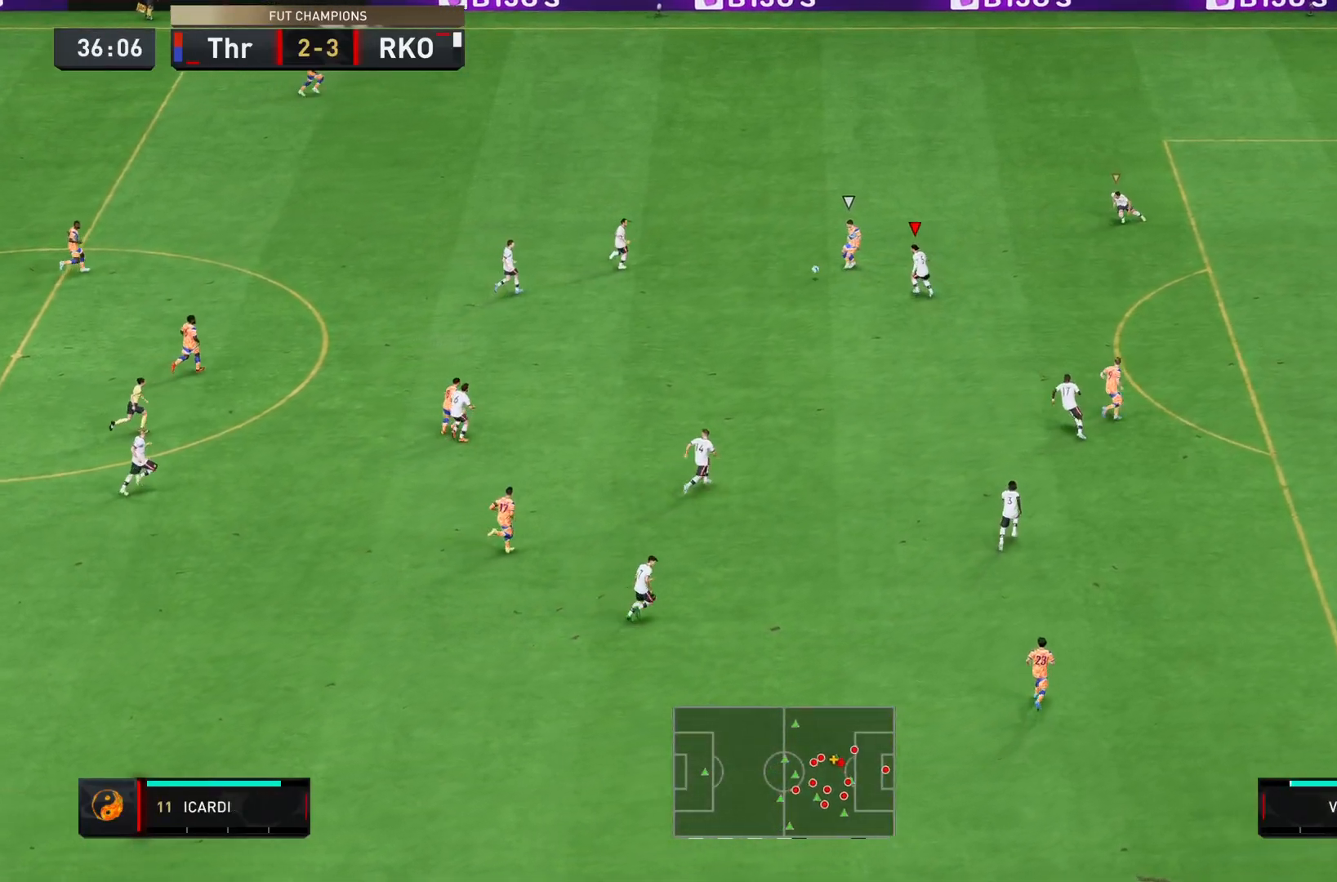
{"buttons": ["L2", "R2"], "left_stick": "up-left", "right_stick": "center", "events": [[283, "SQUARE", "down"], [484, "SQUARE", "up"]]}
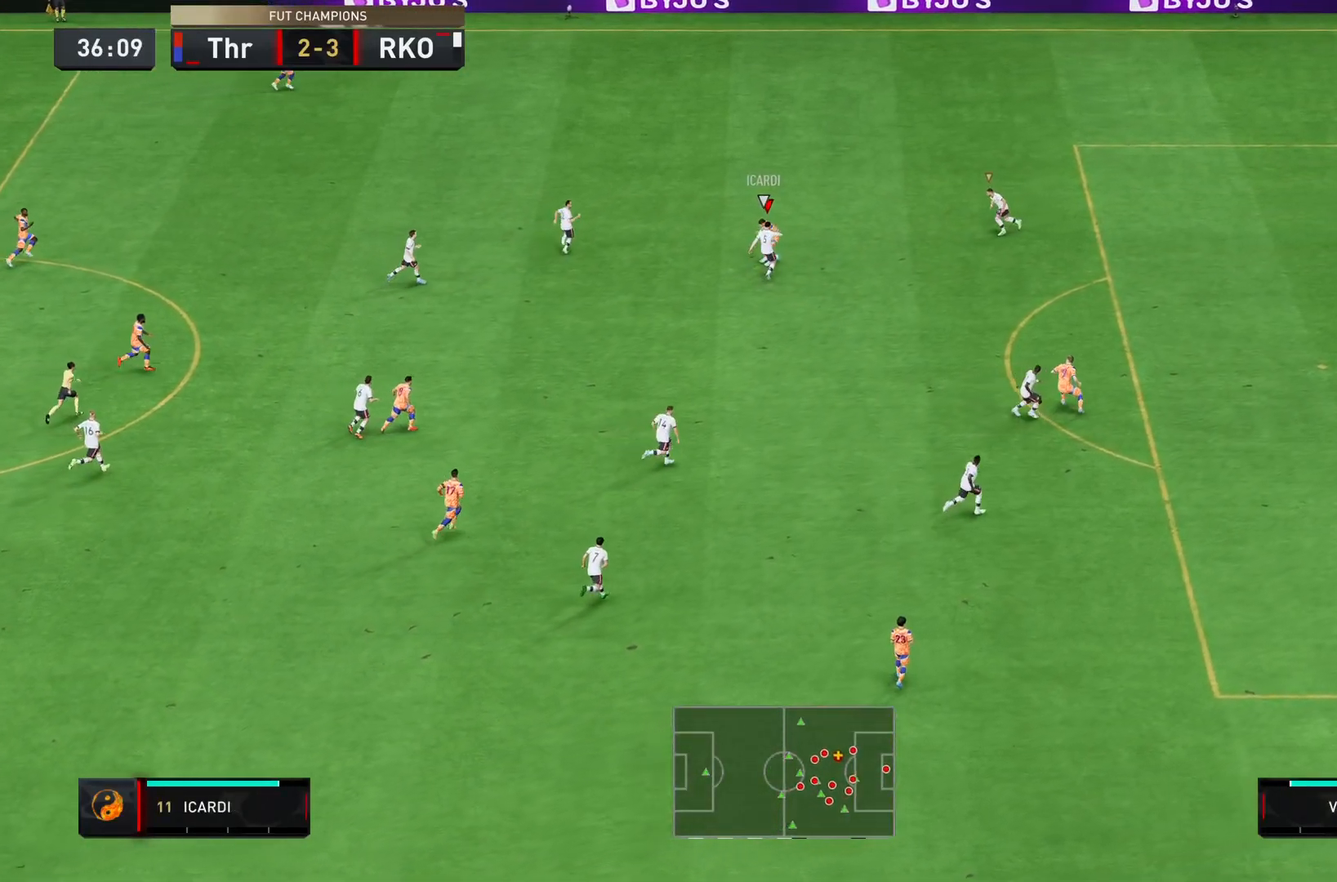
{"buttons": ["R2"], "left_stick": "up-right", "right_stick": "center", "events": [[17, "left_stick", "up-right"], [84, "L2", "up"]]}
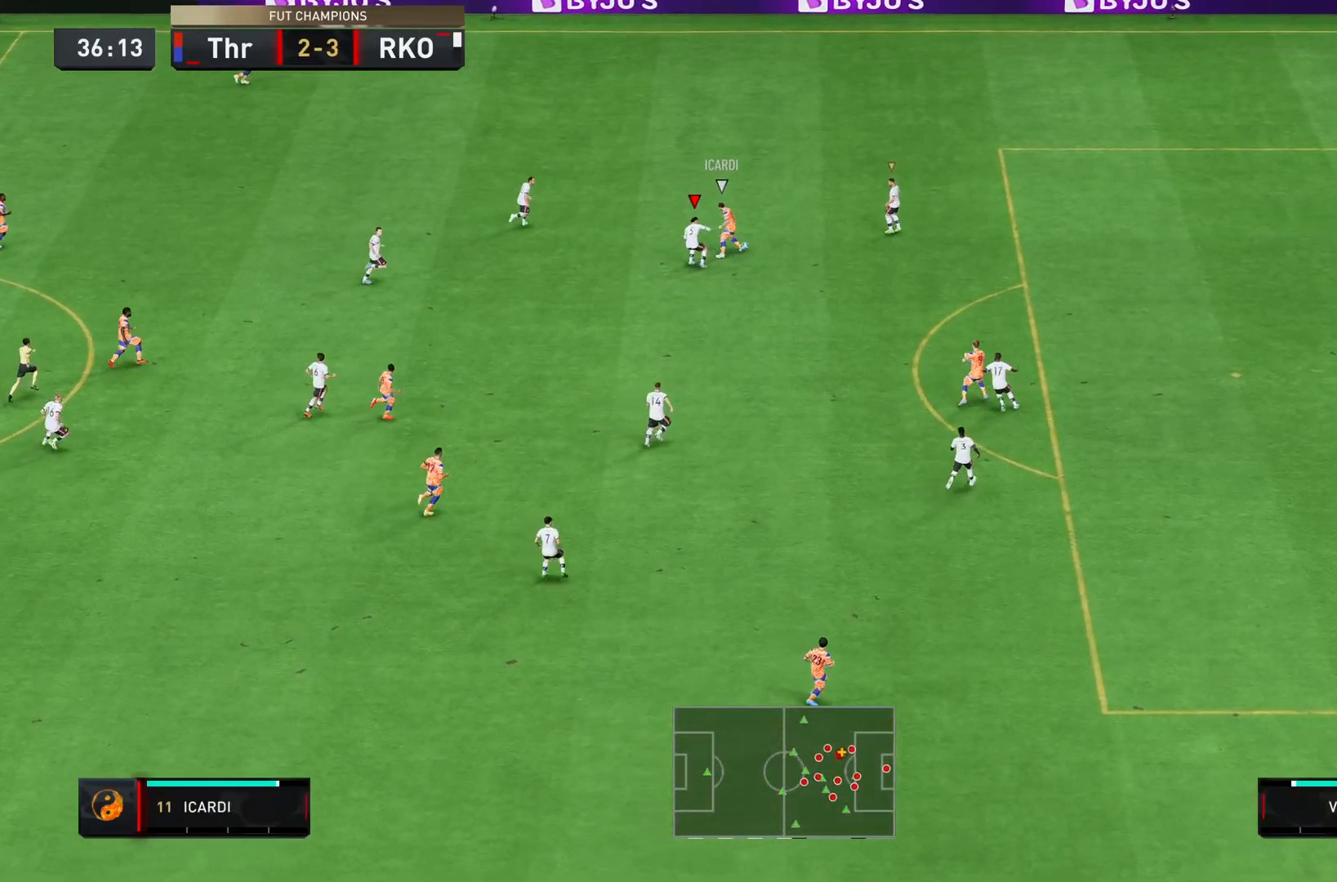
{"buttons": ["L2", "R2"], "left_stick": "down", "right_stick": "center", "events": [[33, "L1", "down"], [133, "L1", "up"], [133, "left_stick", "down-right"], [217, "L2", "down"], [334, "left_stick", "down"]]}
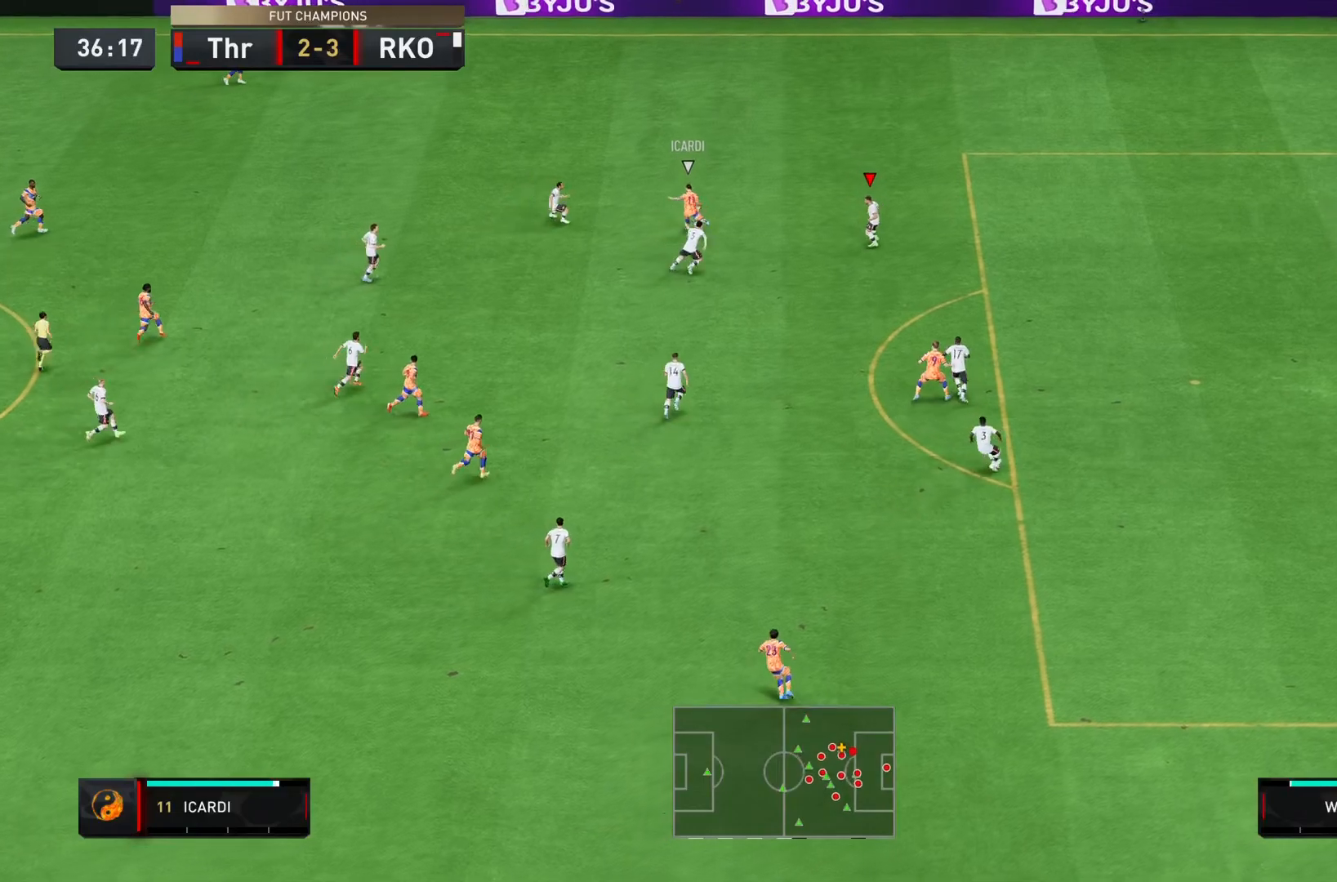
{"buttons": ["L2", "R2"], "left_stick": "up-left", "right_stick": "center", "events": [[34, "left_stick", "down-left"], [134, "left_stick", "left"], [234, "left_stick", "up-left"]]}
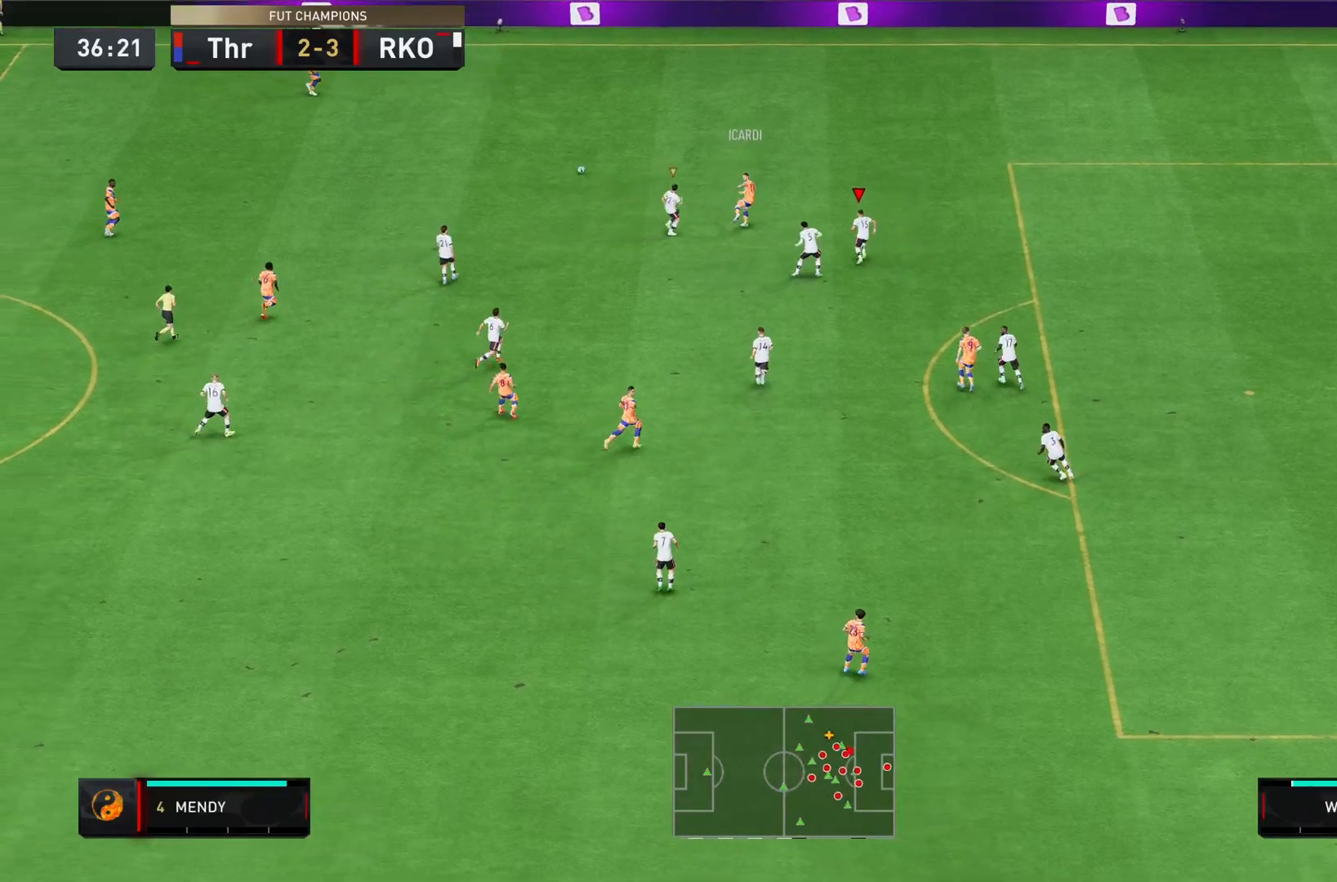
{"buttons": [], "left_stick": "center", "right_stick": "center", "events": [[33, "left_stick", "up"], [83, "L2", "up"], [183, "R2", "up"], [233, "L1", "down"], [400, "L1", "up"], [484, "left_stick", "center"]]}
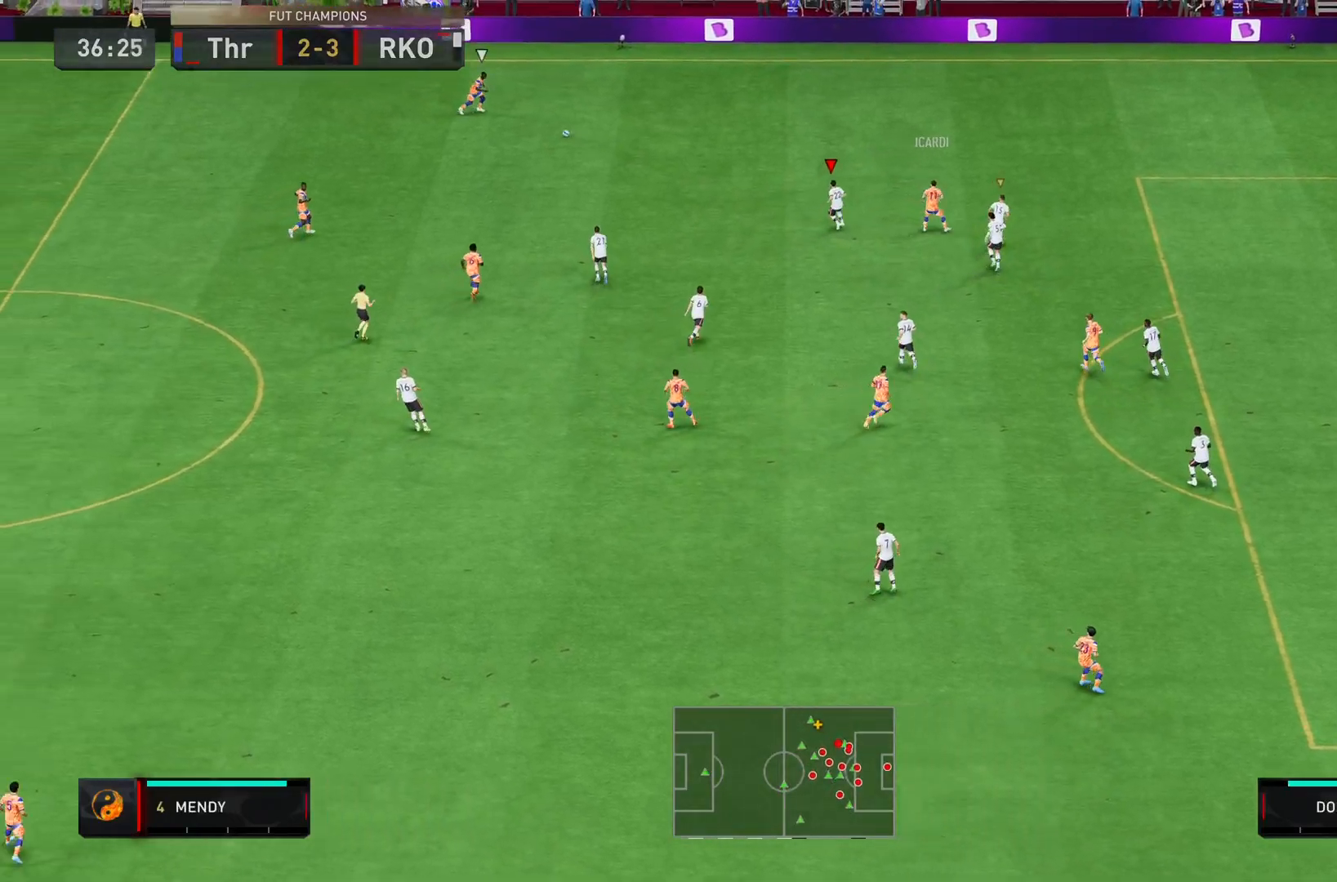
{"buttons": [], "left_stick": "center", "right_stick": "center", "events": []}
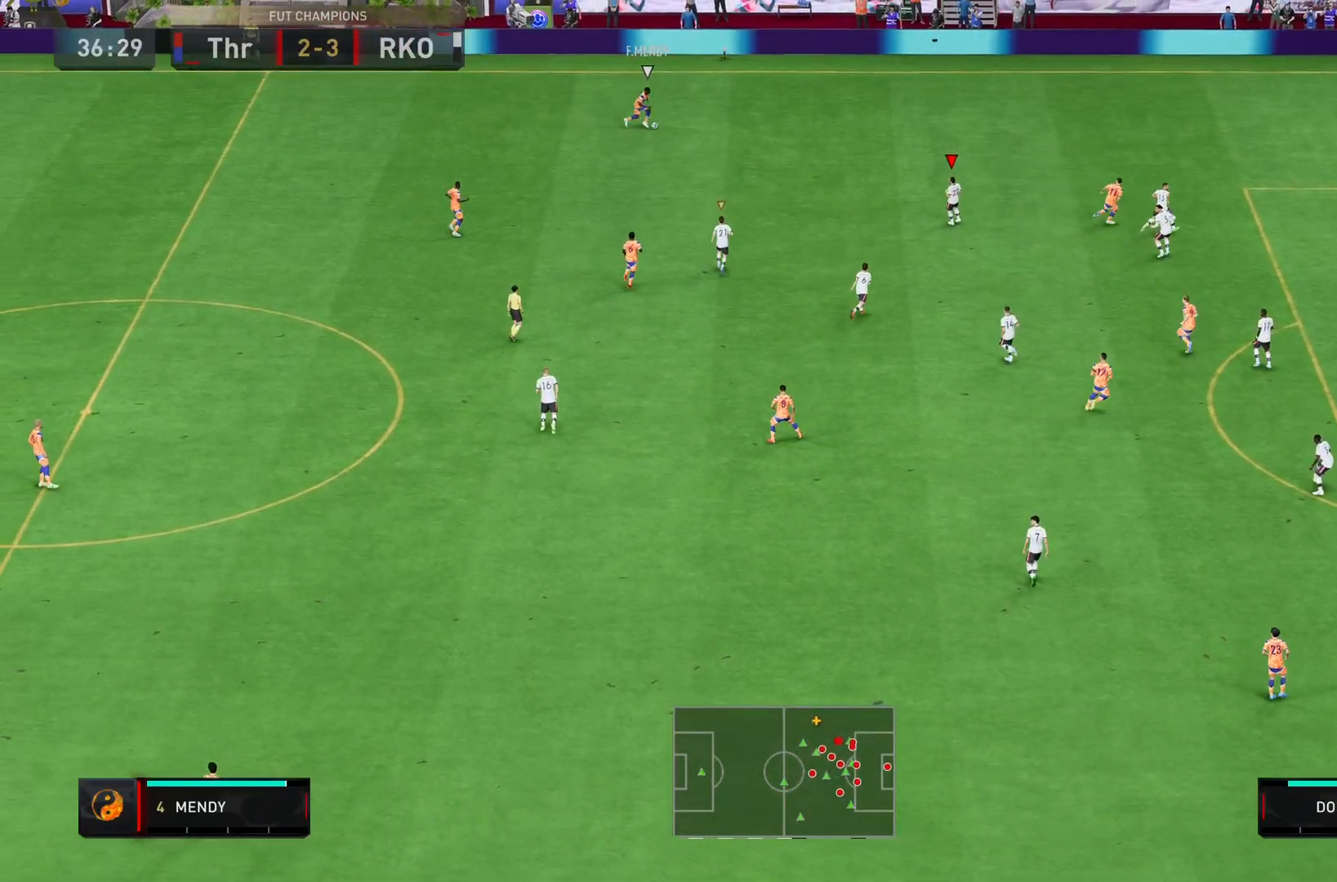
{"buttons": [], "left_stick": "center", "right_stick": "center", "events": []}
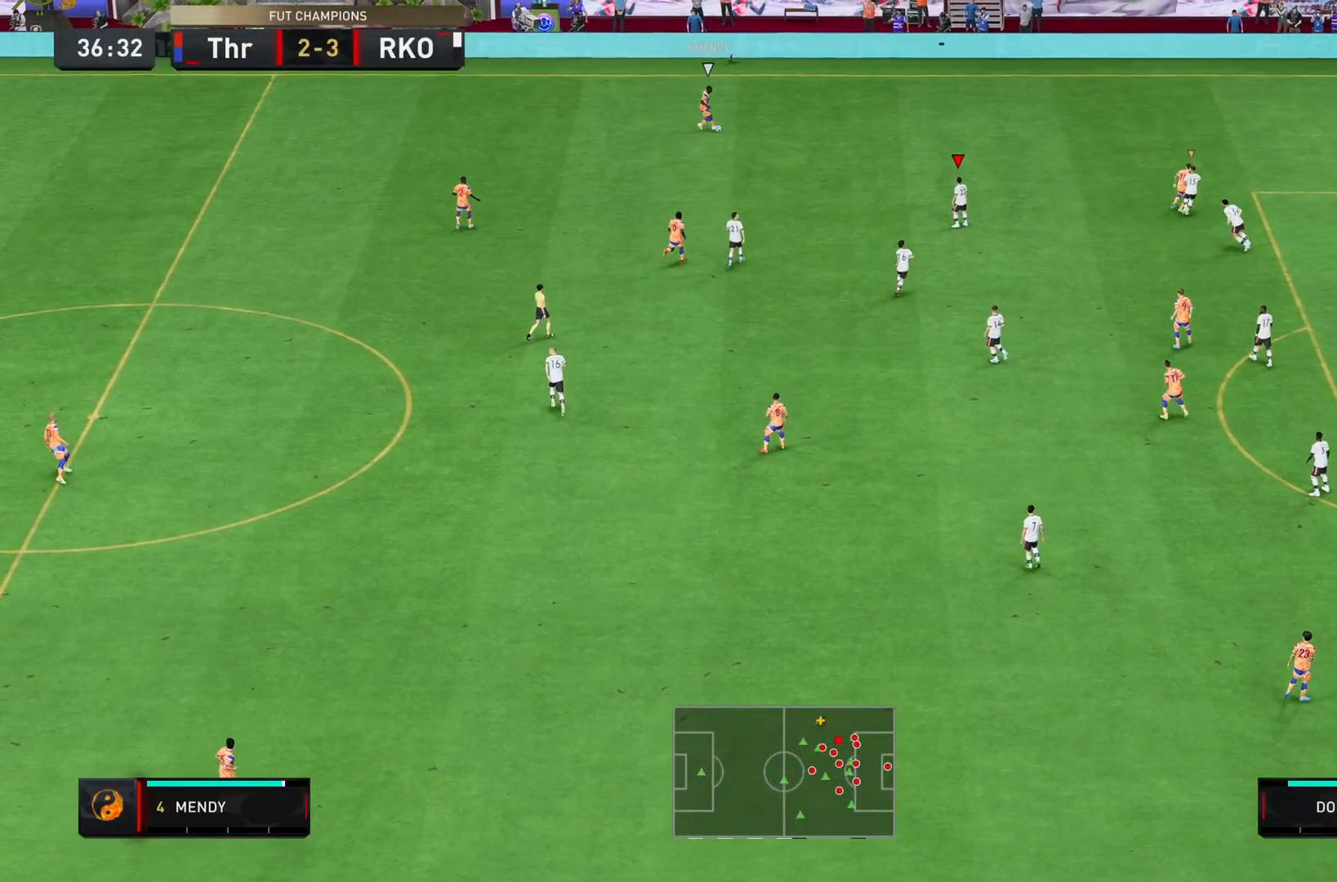
{"buttons": [], "left_stick": "up-right", "right_stick": "center", "events": [[117, "left_stick", "right"], [434, "left_stick", "up-right"]]}
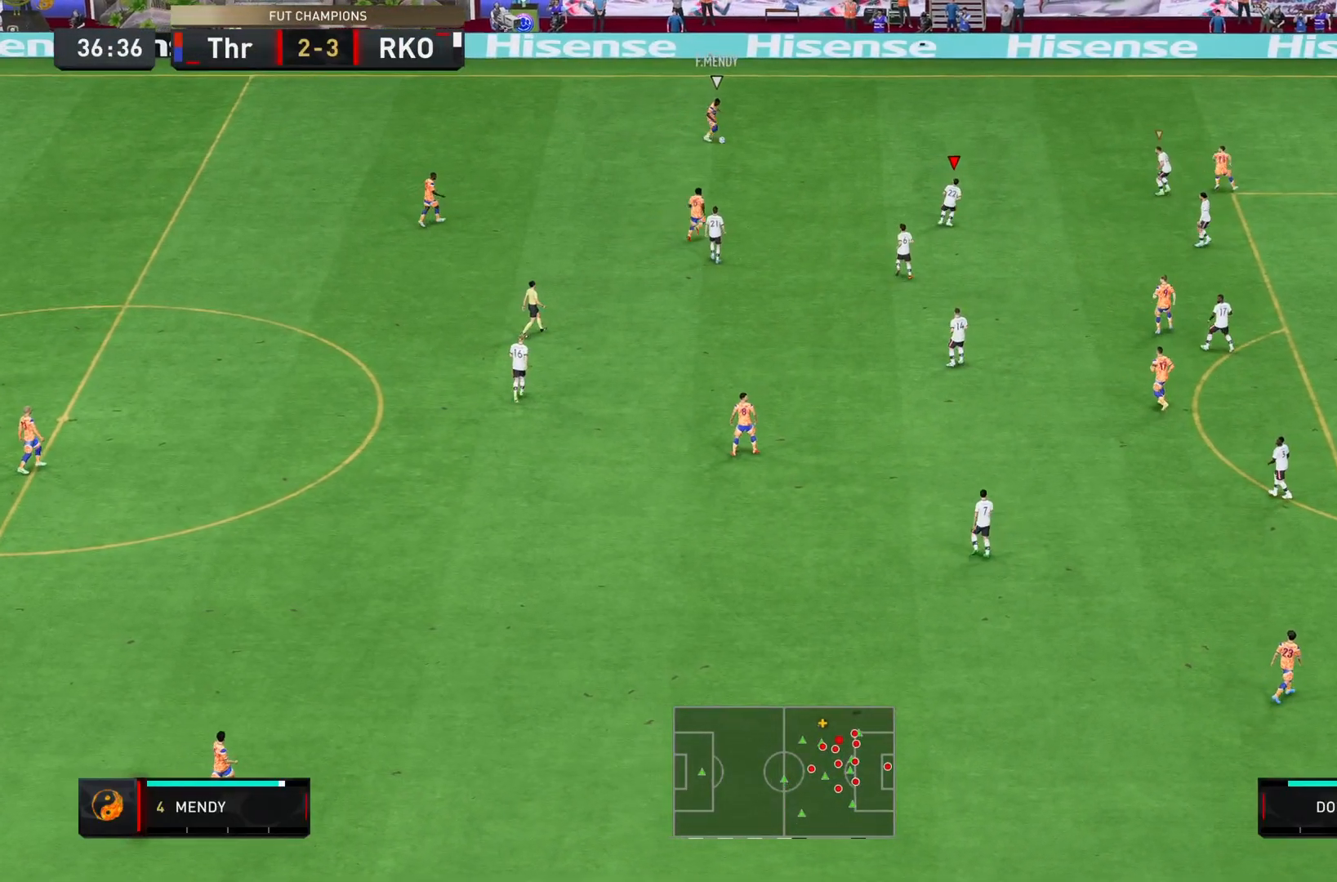
{"buttons": [], "left_stick": "center", "right_stick": "center", "events": [[67, "left_stick", "center"], [367, "L1", "down"], [500, "L1", "up"]]}
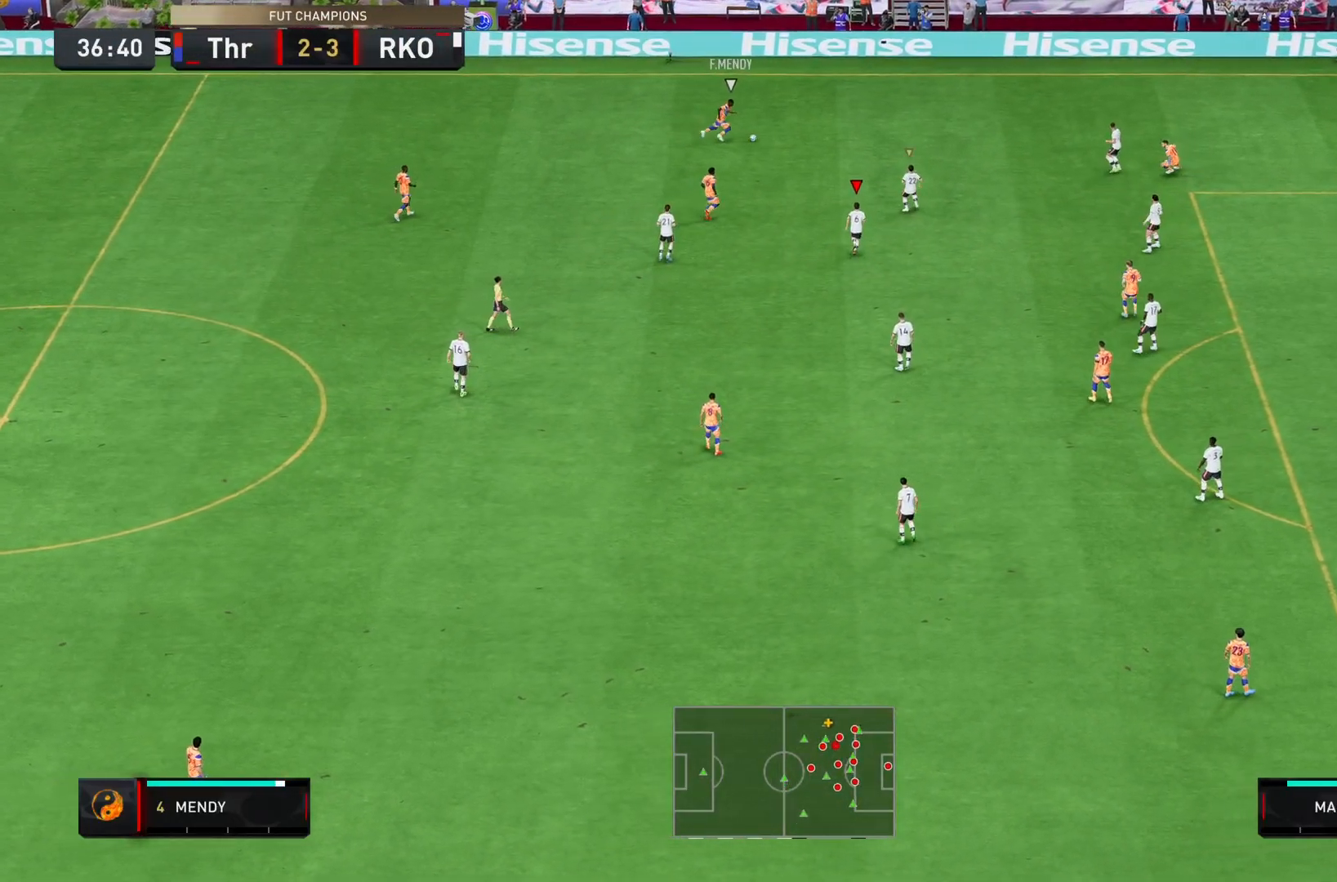
{"buttons": [], "left_stick": "center", "right_stick": "center", "events": []}
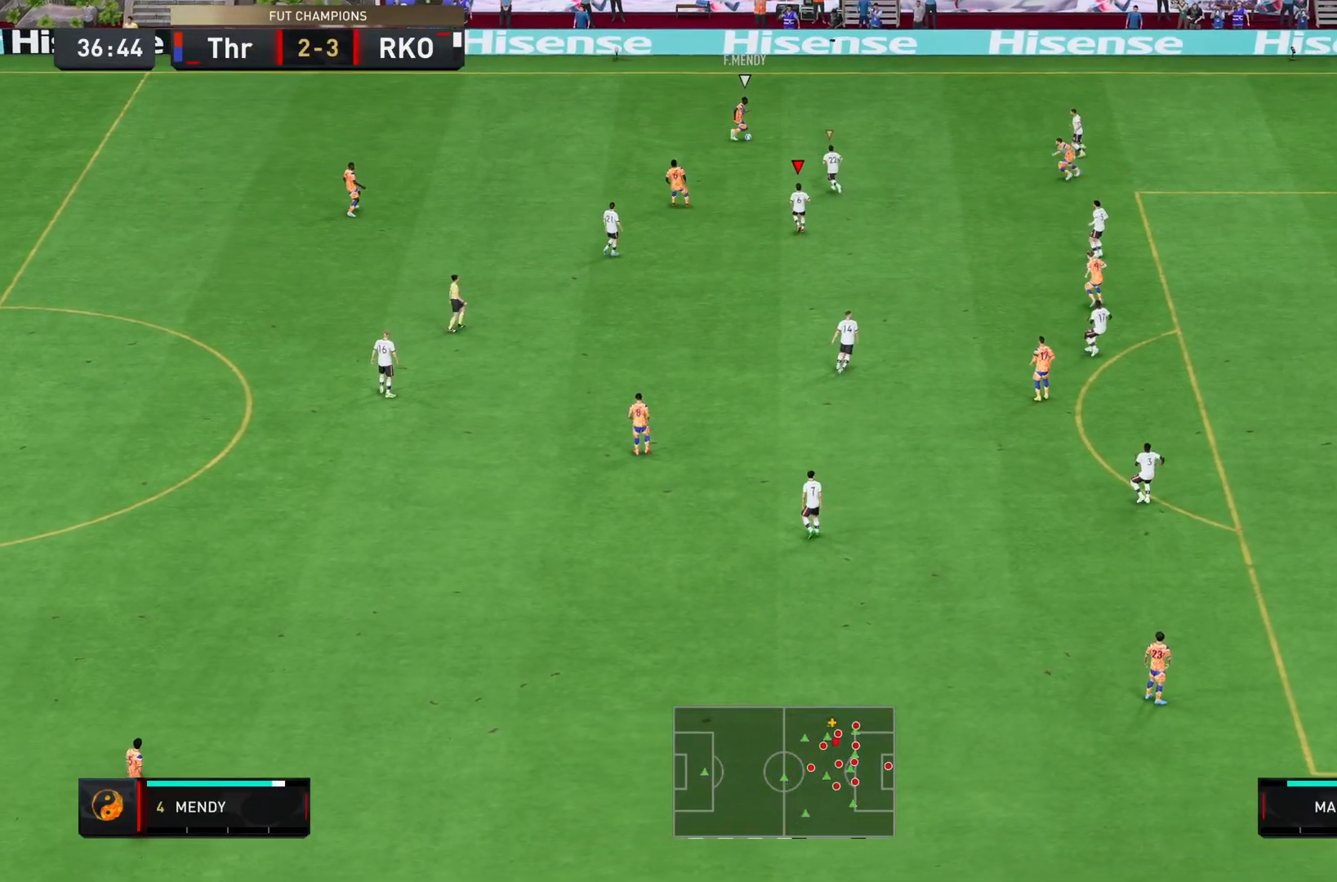
{"buttons": ["R2"], "left_stick": "right", "right_stick": "center", "events": [[100, "left_stick", "right"], [133, "L1", "down"], [183, "R2", "down"], [334, "L1", "up"]]}
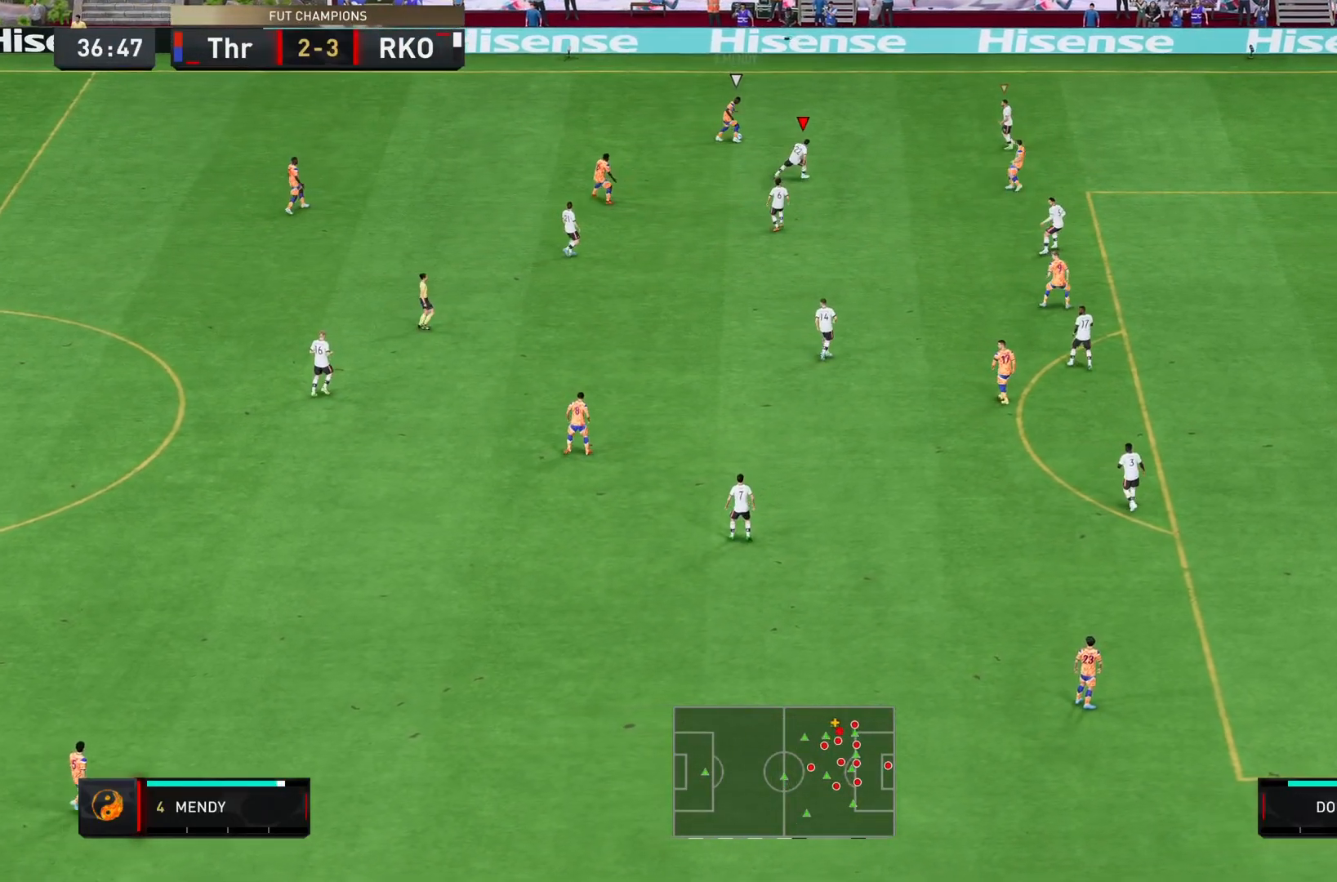
{"buttons": ["L2", "R2"], "left_stick": "up-left", "right_stick": "center", "events": [[50, "left_stick", "up-right"], [117, "L2", "down"], [150, "left_stick", "up"], [451, "left_stick", "up-left"]]}
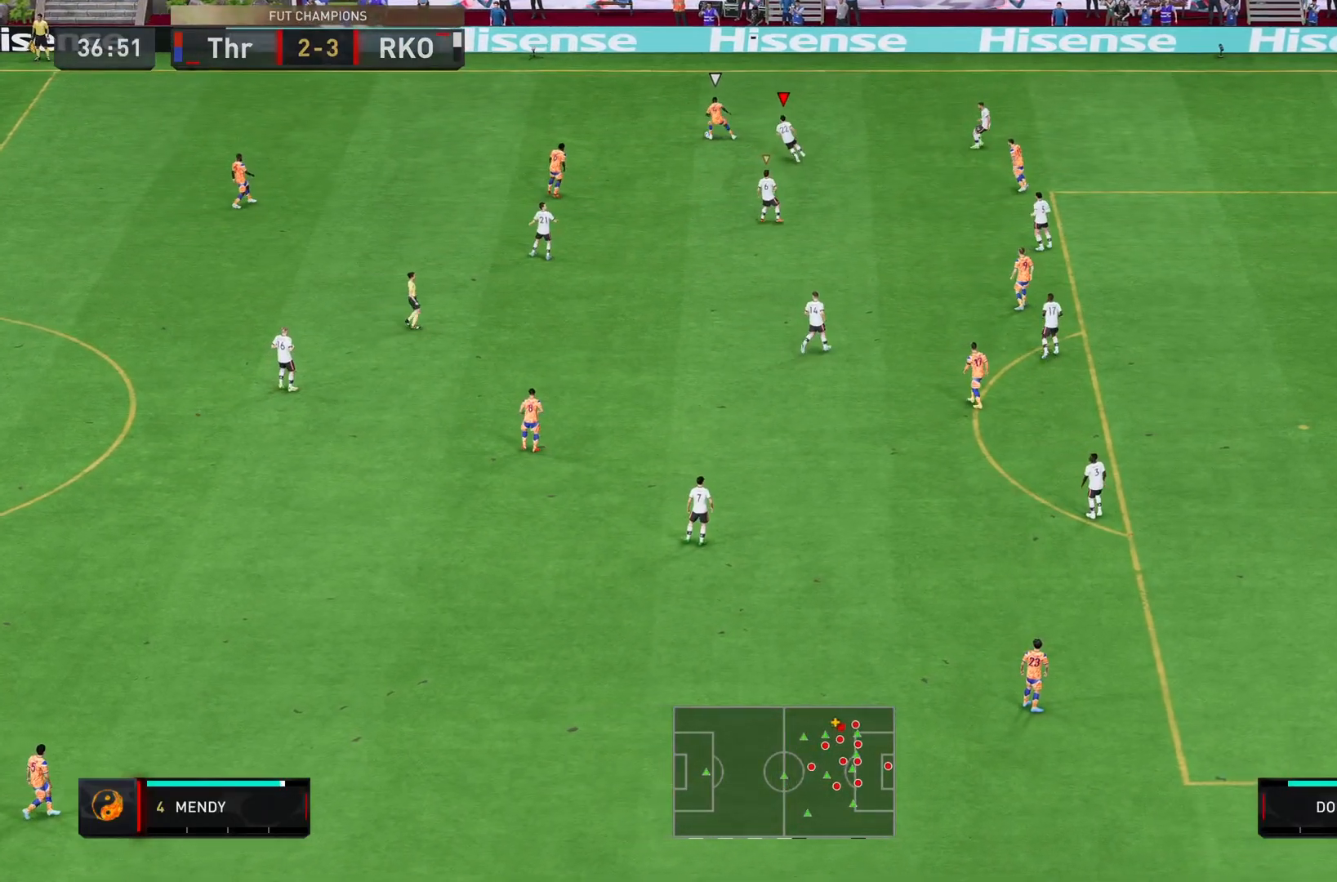
{"buttons": ["SQUARE", "R2"], "left_stick": "left", "right_stick": "center", "events": [[317, "left_stick", "left"], [400, "L2", "up"], [484, "SQUARE", "down"]]}
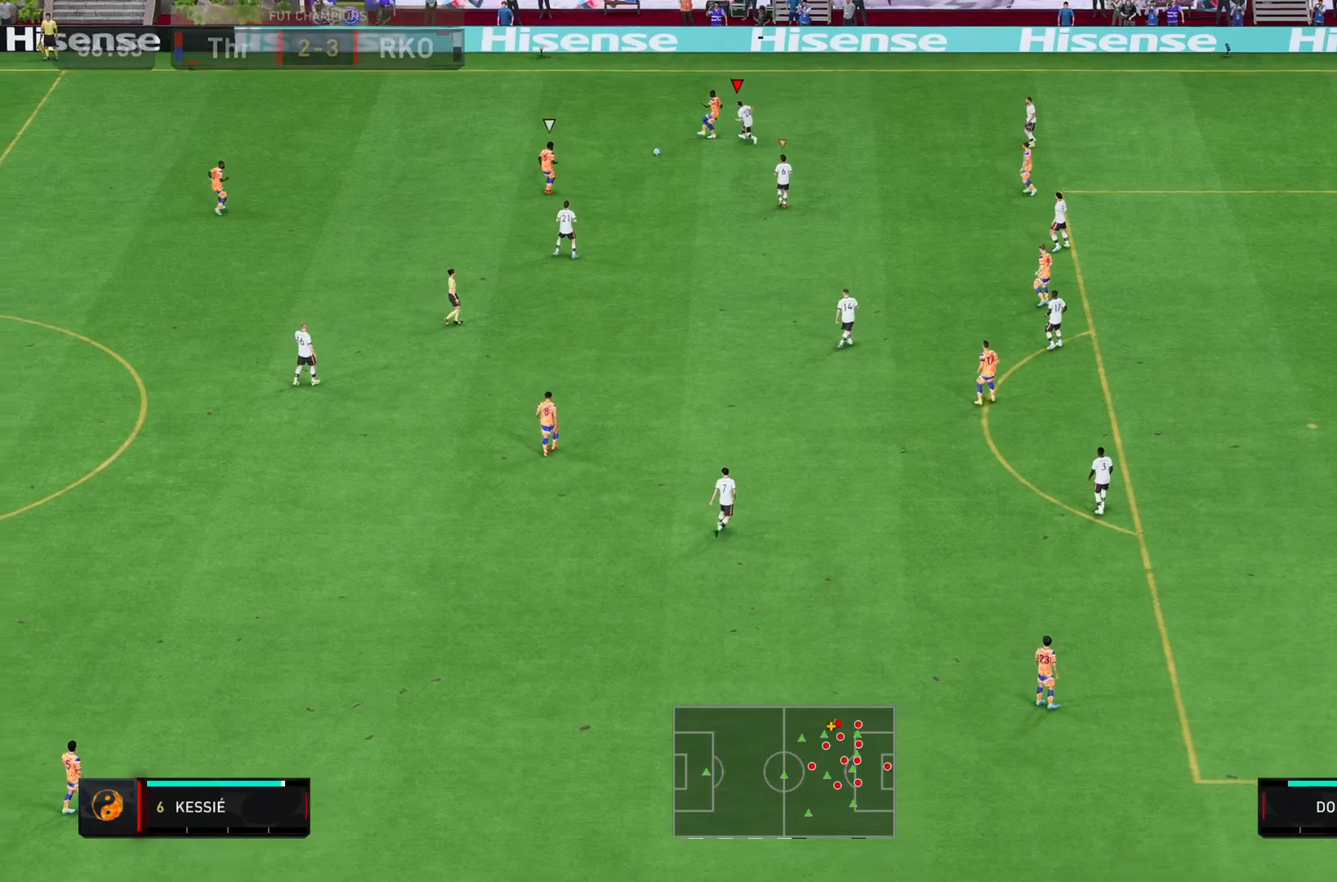
{"buttons": [], "left_stick": "up", "right_stick": "center", "events": [[150, "SQUARE", "up"], [251, "L1", "down"], [317, "left_stick", "up-left"], [417, "L1", "up"], [417, "R2", "up"], [434, "left_stick", "up"]]}
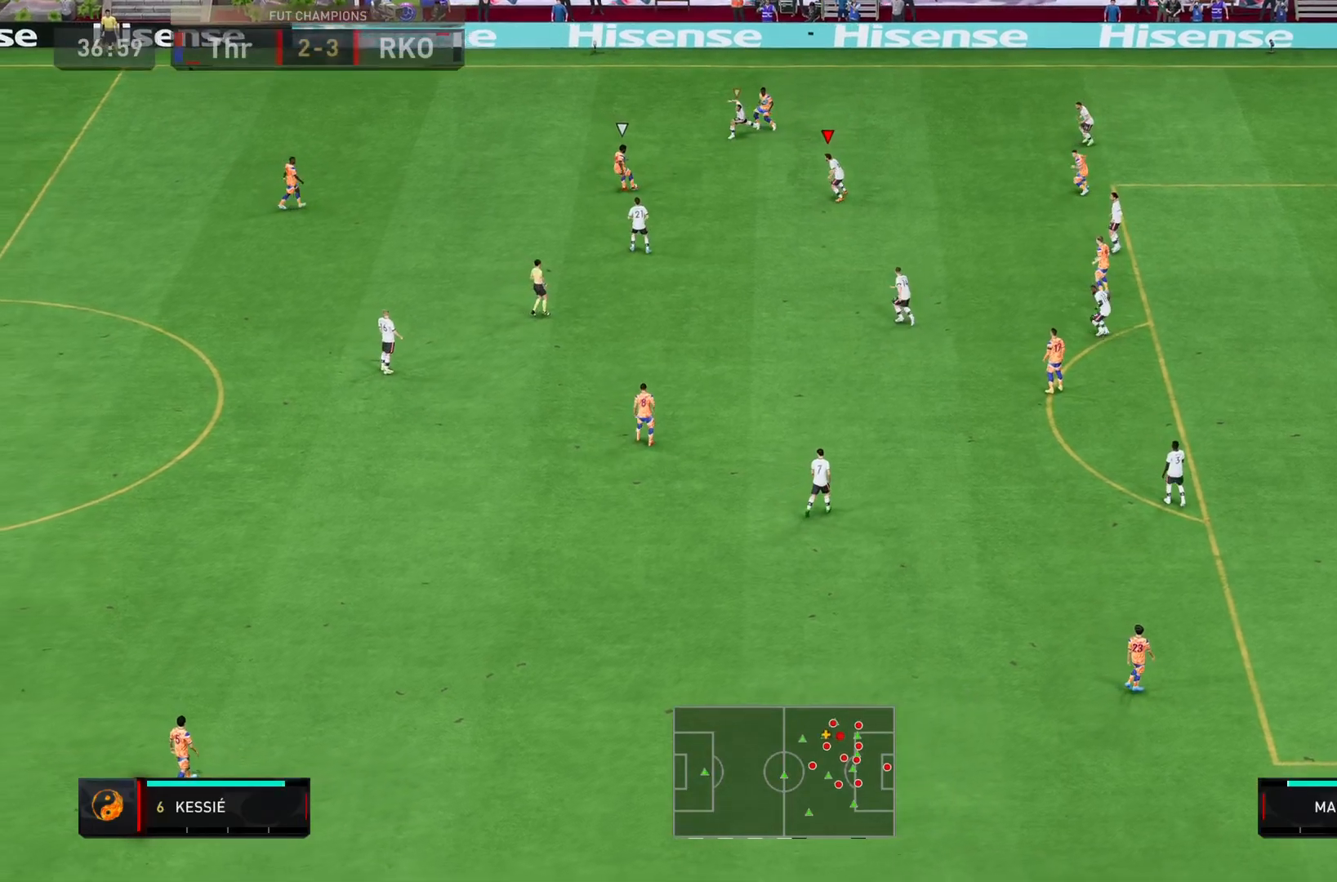
{"buttons": ["R2"], "left_stick": "up", "right_stick": "center", "events": [[83, "R2", "down"], [267, "L1", "down"], [367, "L1", "up"]]}
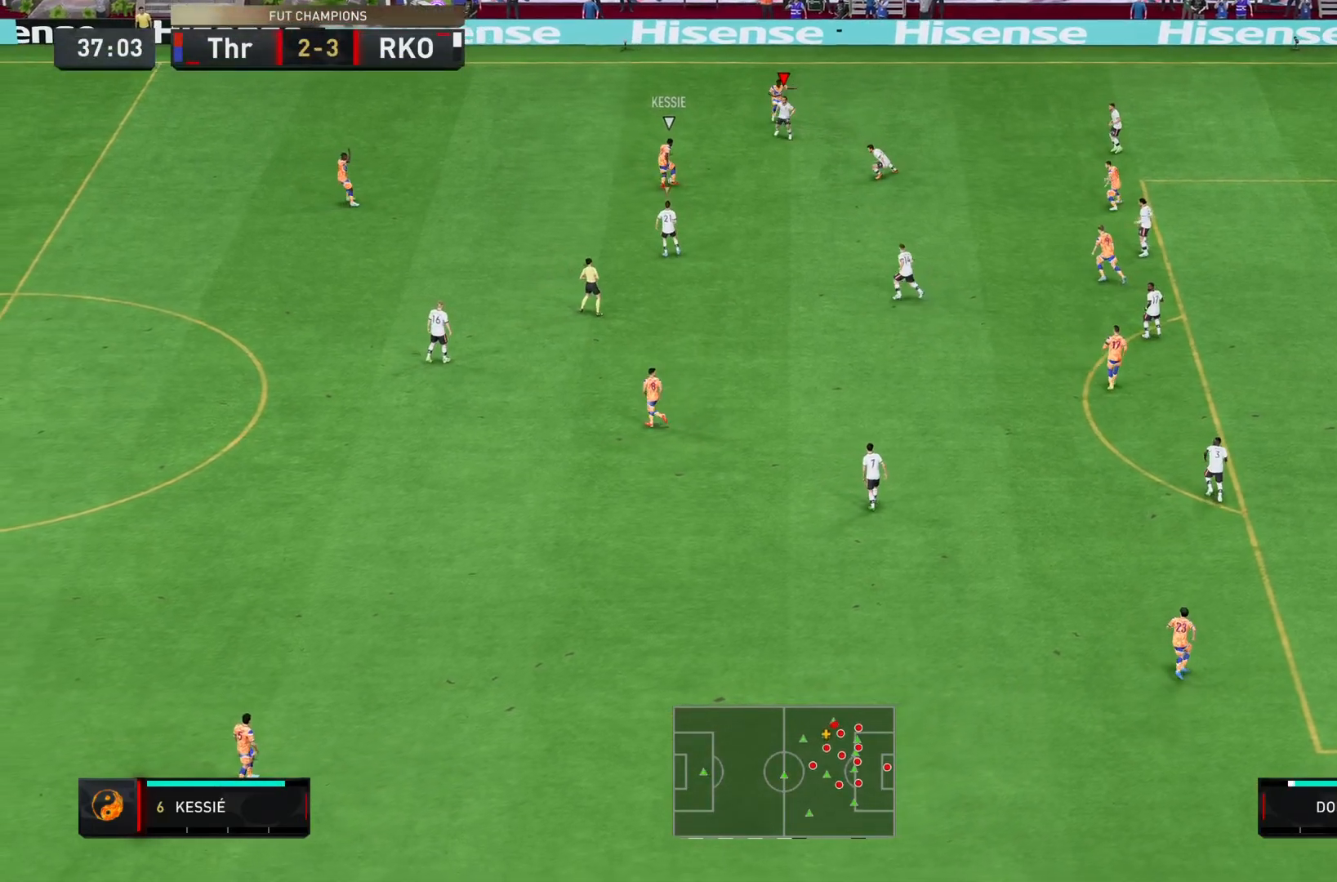
{"buttons": ["L1"], "left_stick": "down", "right_stick": "center", "events": [[134, "left_stick", "right"], [334, "R2", "up"], [434, "L1", "down"], [467, "left_stick", "down"]]}
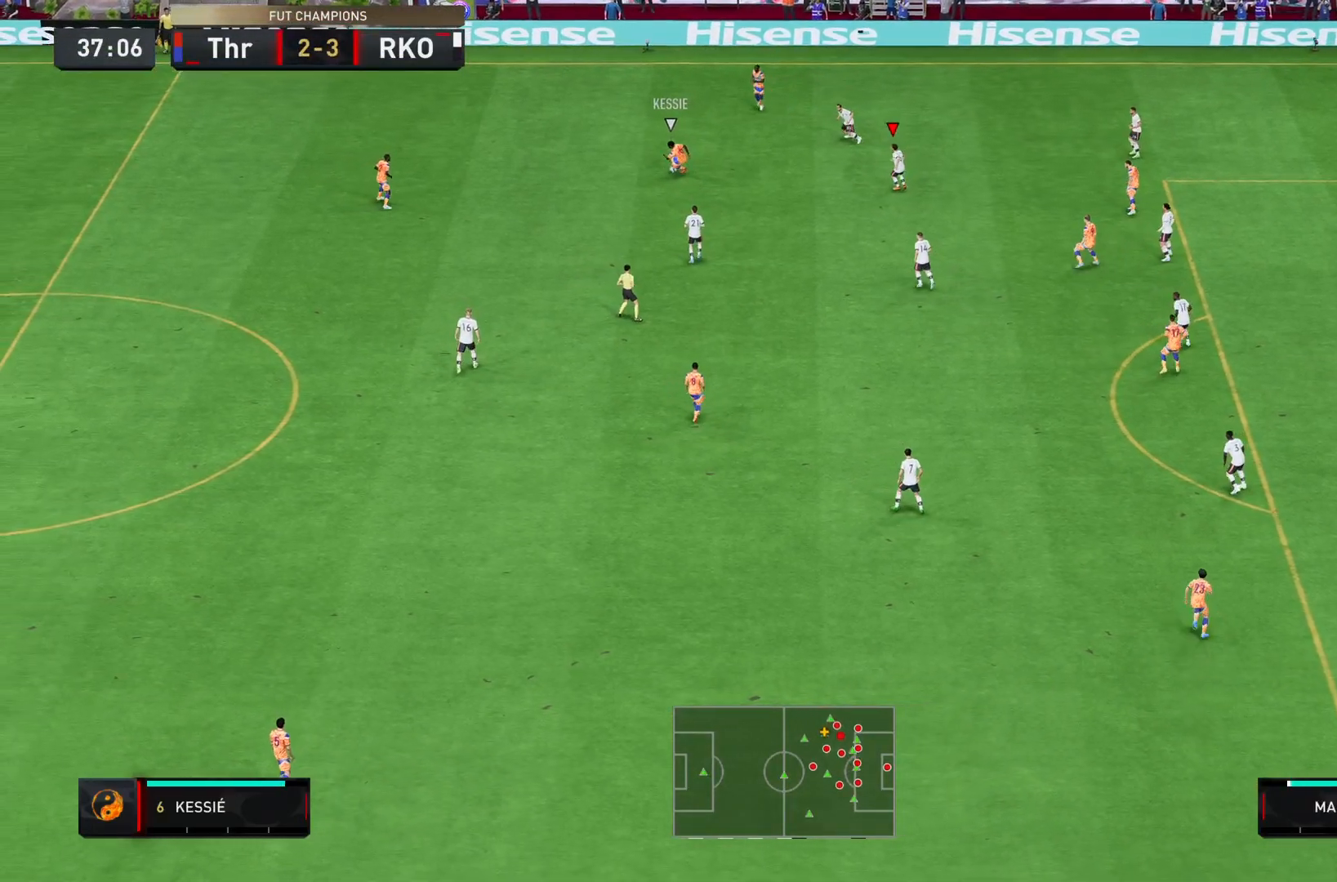
{"buttons": [], "left_stick": "center", "right_stick": "center", "events": [[67, "L1", "up"], [233, "left_stick", "center"]]}
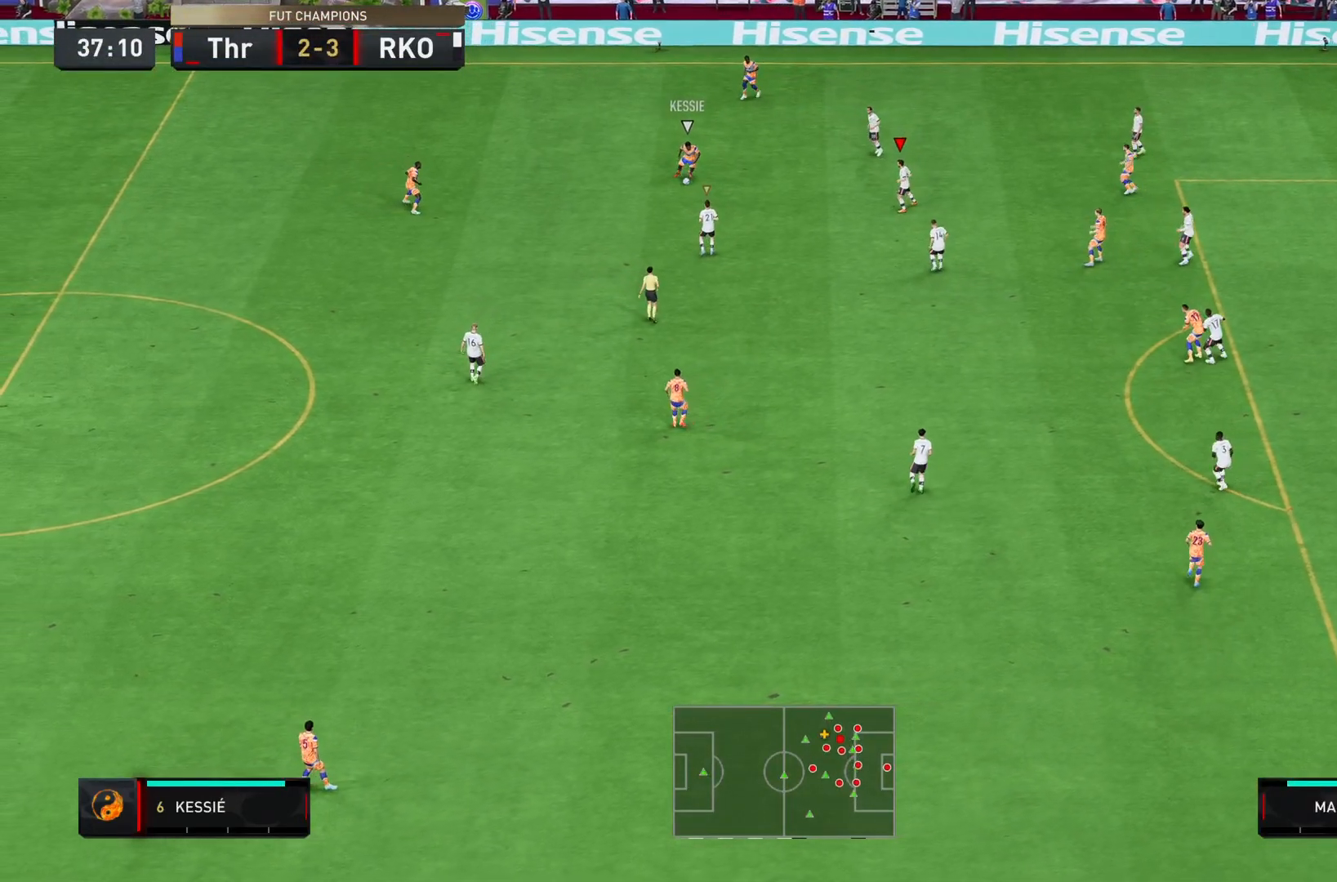
{"buttons": [], "left_stick": "up-right", "right_stick": "center", "events": [[417, "left_stick", "up-right"]]}
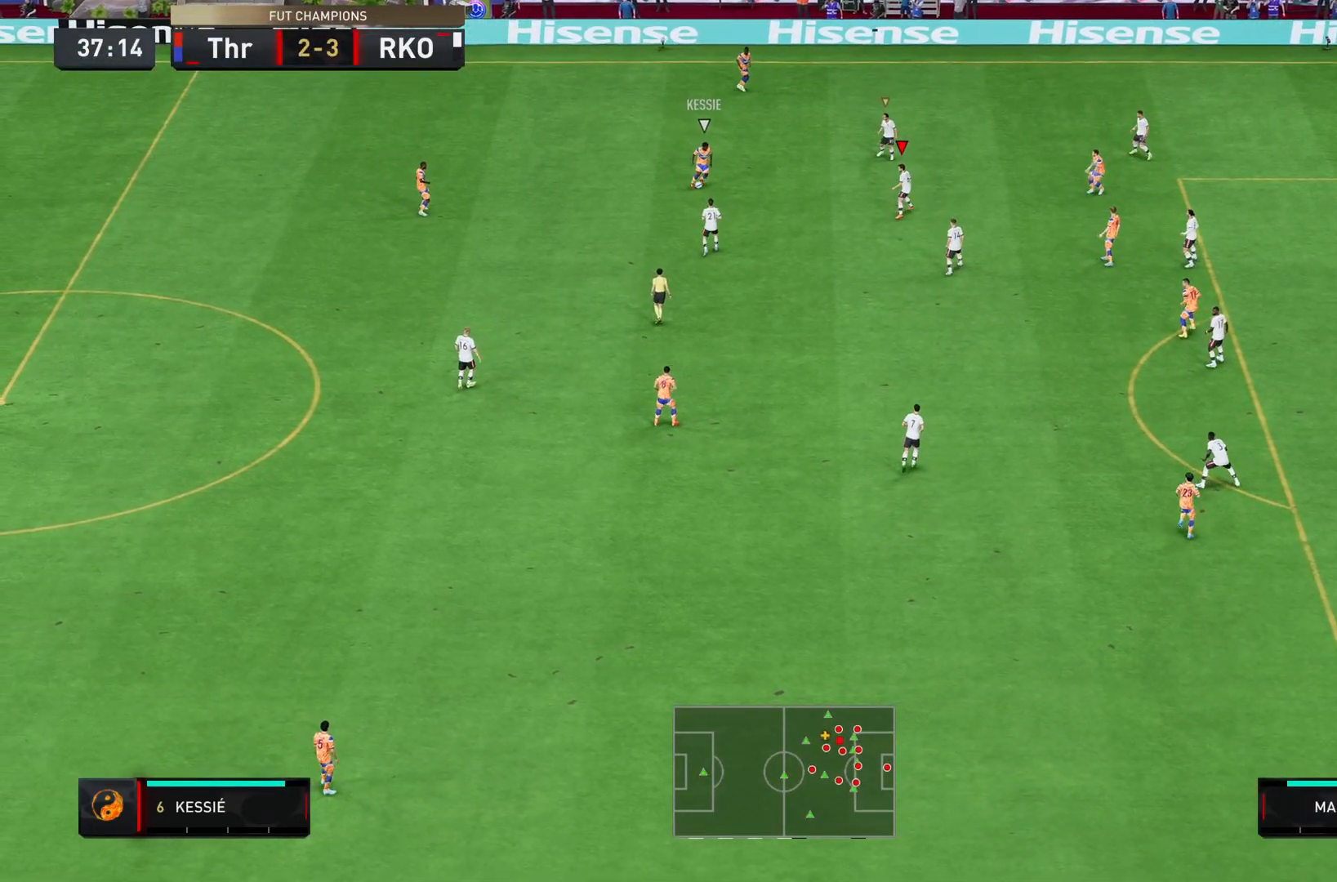
{"buttons": [], "left_stick": "center", "right_stick": "center", "events": [[17, "left_stick", "center"]]}
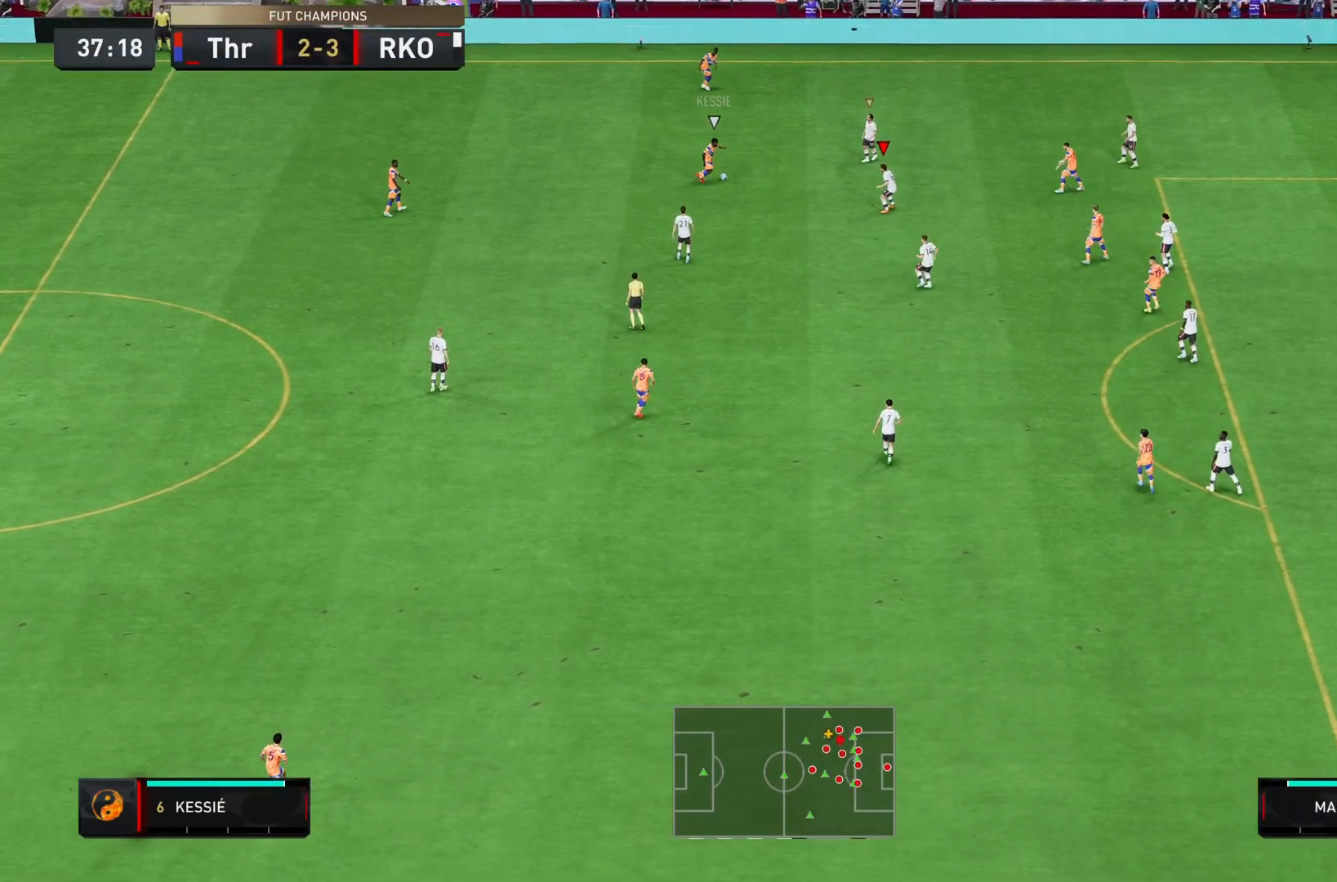
{"buttons": [], "left_stick": "center", "right_stick": "center", "events": []}
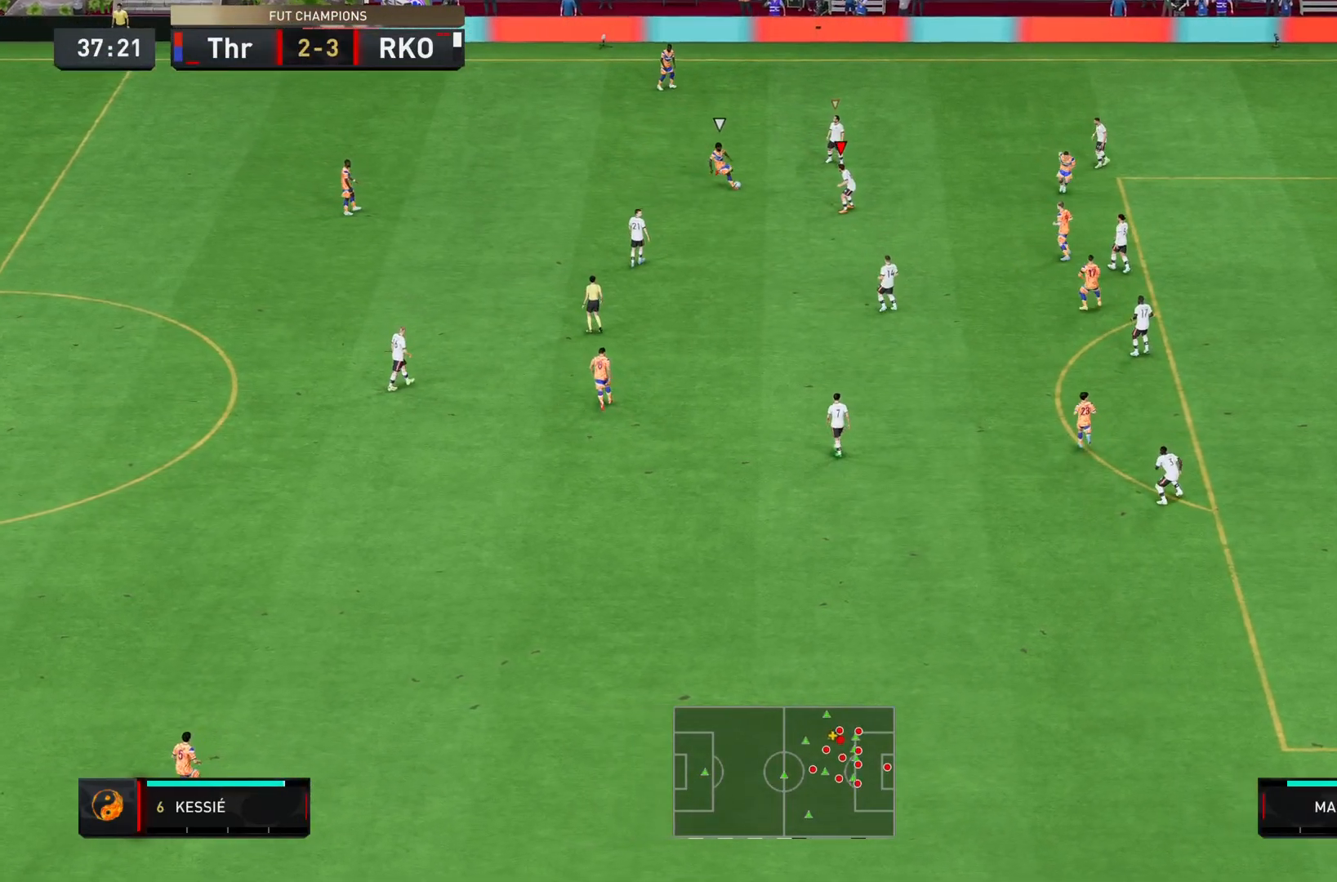
{"buttons": [], "left_stick": "center", "right_stick": "center", "events": []}
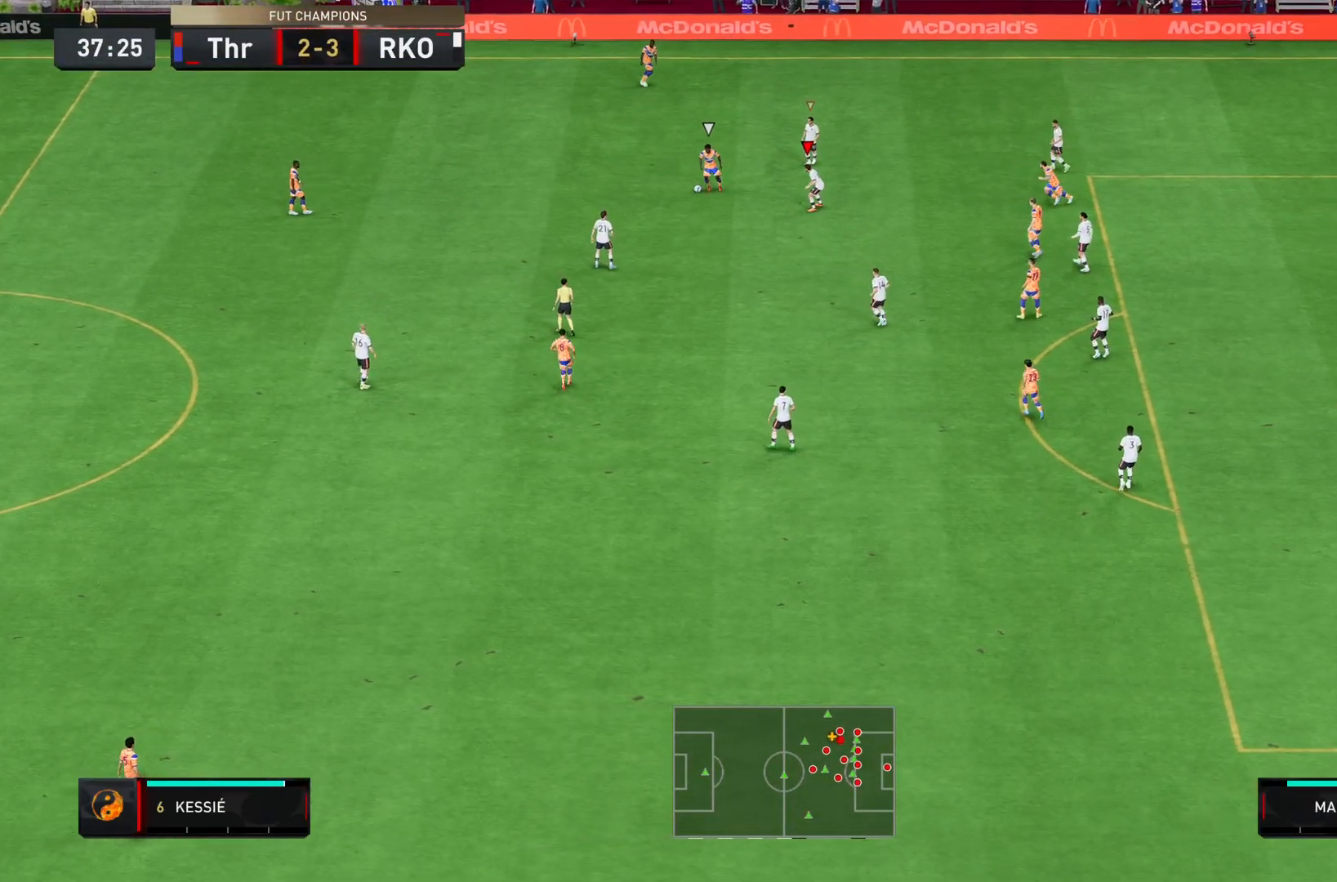
{"buttons": [], "left_stick": "center", "right_stick": "center", "events": []}
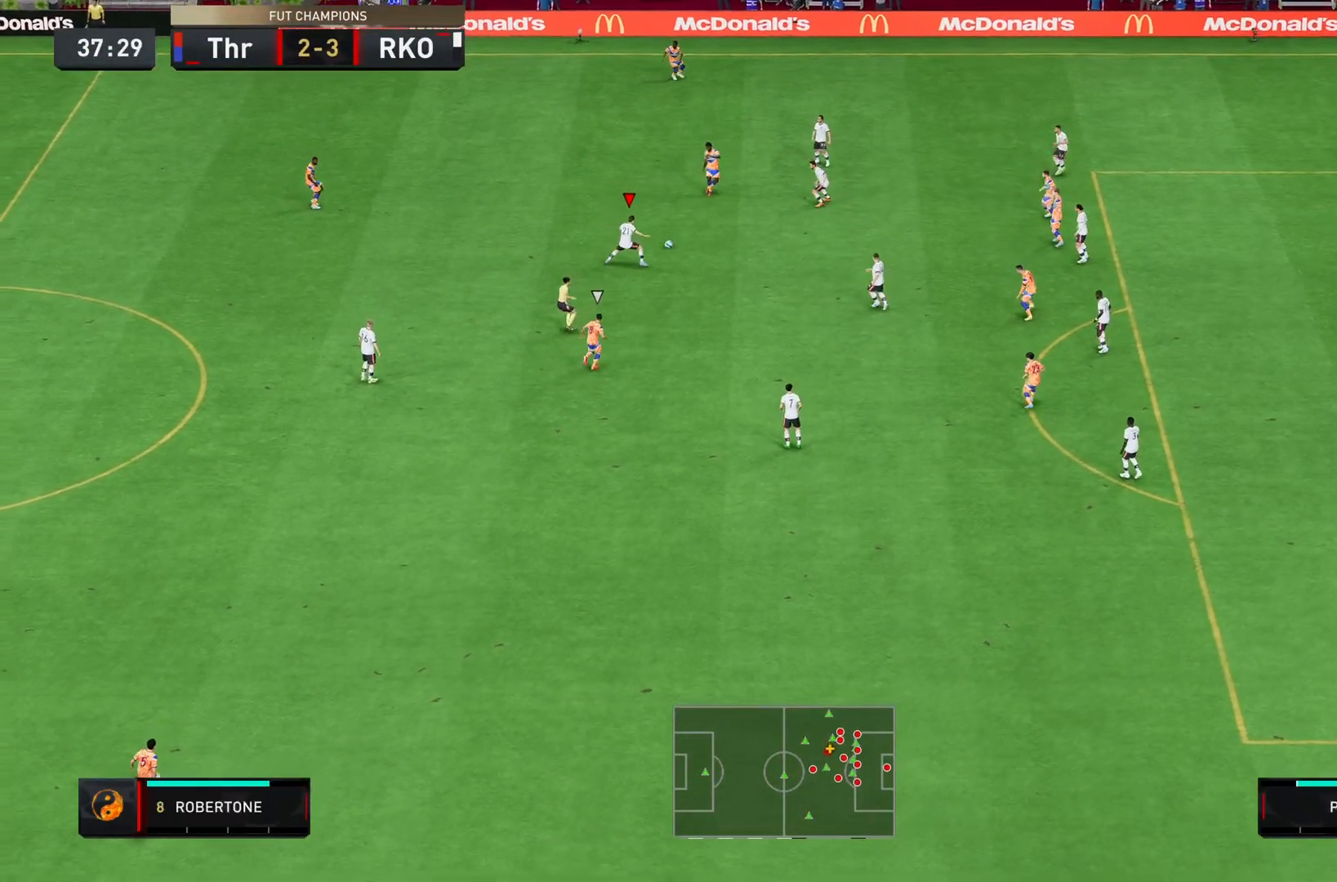
{"buttons": [], "left_stick": "left", "right_stick": "center", "events": [[167, "left_stick", "left"], [233, "left_stick", "down-left"], [300, "R2", "down"], [367, "left_stick", "left"], [450, "R2", "up"]]}
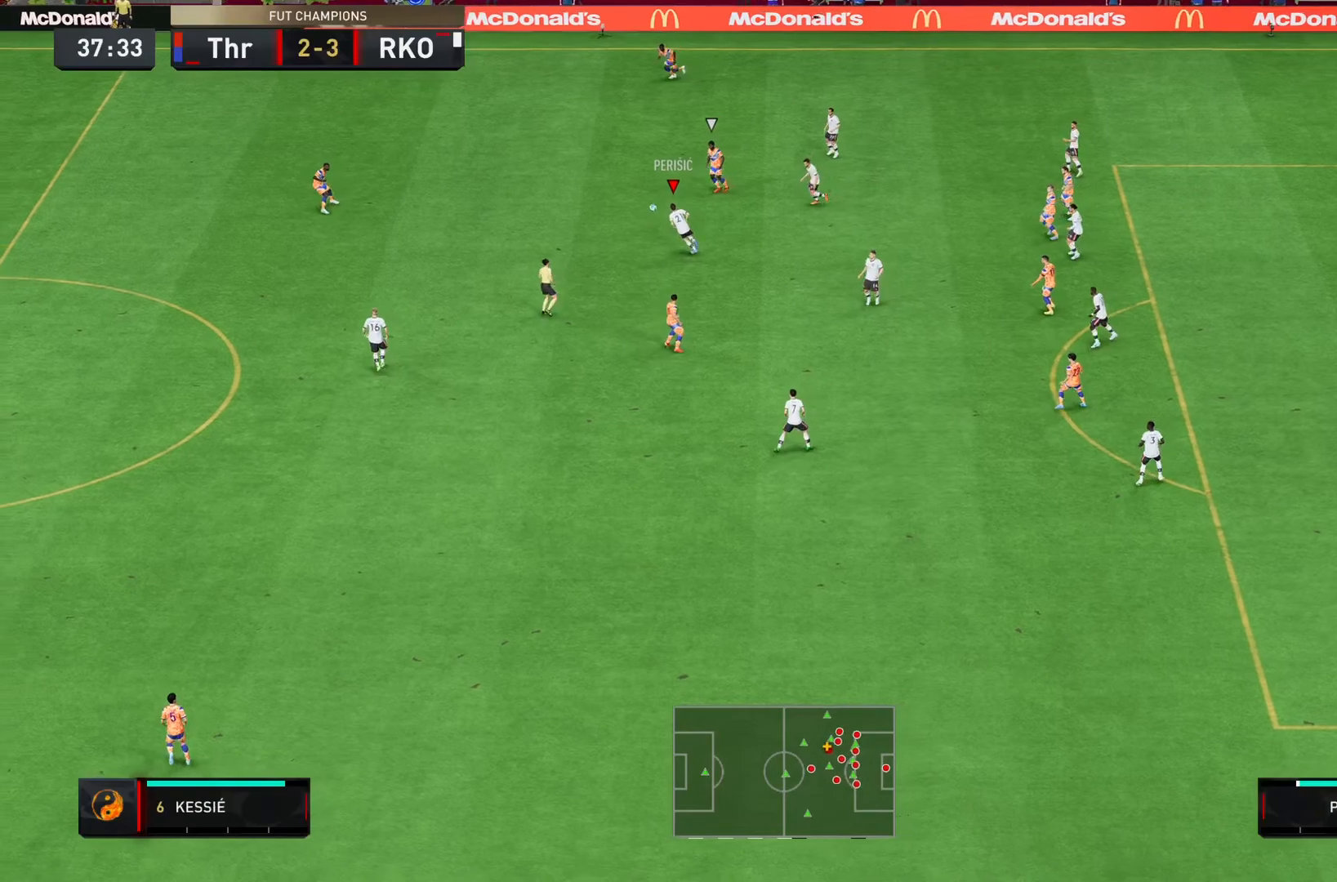
{"buttons": [], "left_stick": "down-left", "right_stick": "center", "events": [[284, "left_stick", "down-left"], [317, "CROSS", "down"], [484, "CROSS", "up"]]}
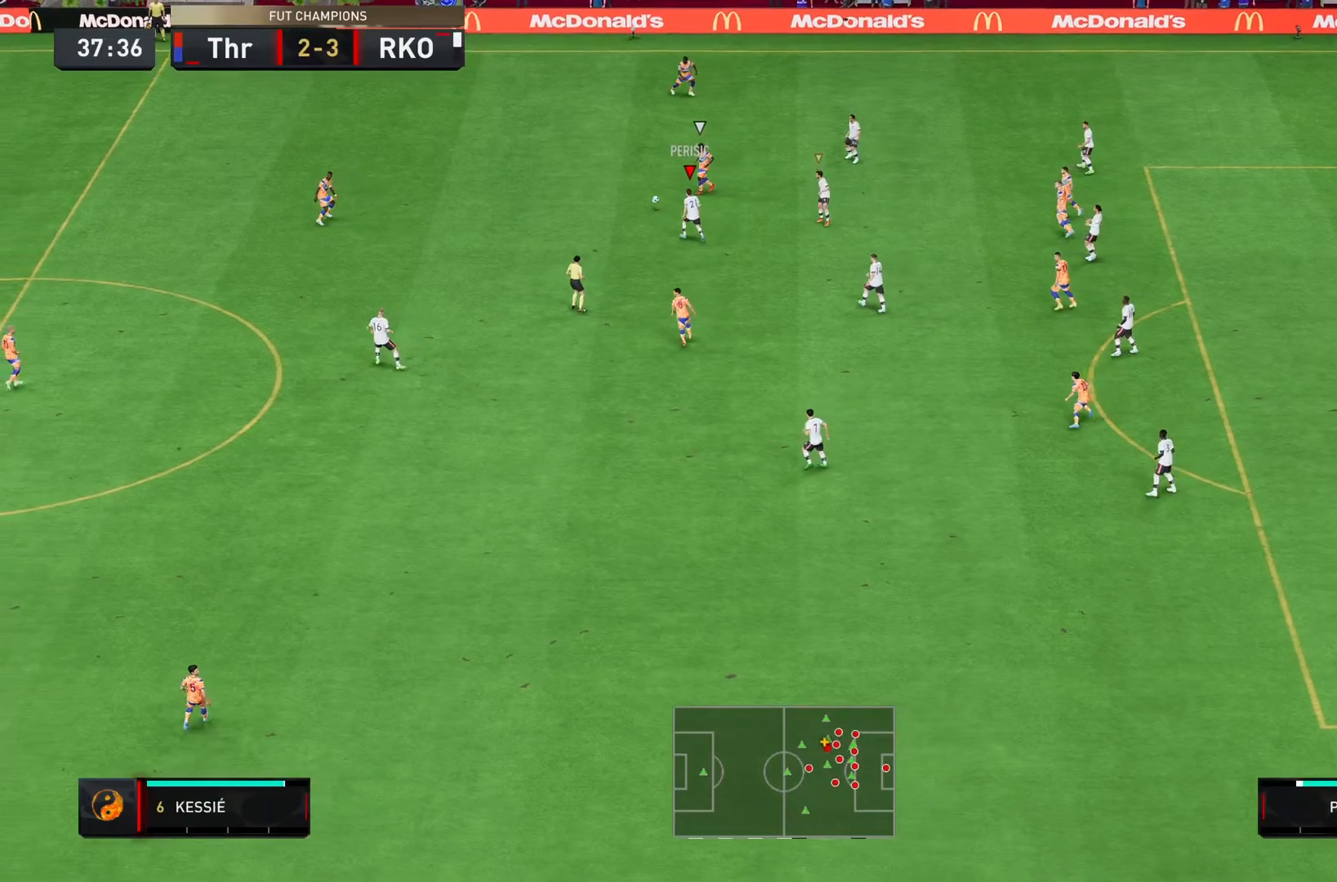
{"buttons": ["R2"], "left_stick": "up-left", "right_stick": "center", "events": [[67, "left_stick", "up-left"], [434, "R2", "down"]]}